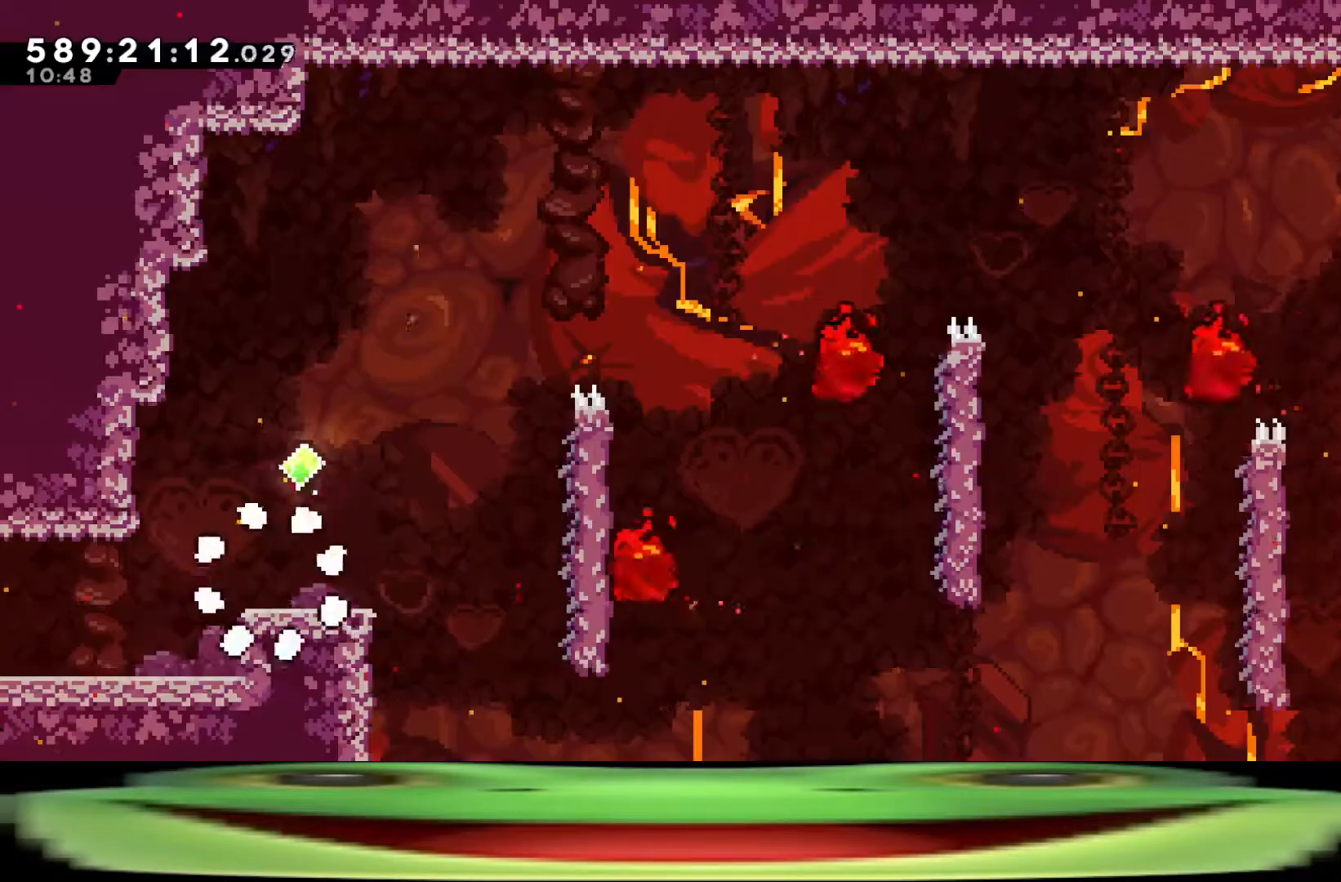
Gameplay with keyboard; each line is a JSON object with the keys held at the frame after it. "events" lists presses ("down") and releases ("up") of "a", "climb", "d", "dash", "demo", "jump", "jump2", "pause", "s" and "w" between this image and that frame as [ms after this image, input, new state], when the widget could be followed in between. No other keys are recorded. Mouse input is not recorded. Key names are as the overlay labels them; some are game actions (e.g. jump) rather than physical keys.
{"keys": [], "events": [[267, "dash", "down"], [267, "w", "down"], [400, "w", "up"], [450, "dash", "up"]]}
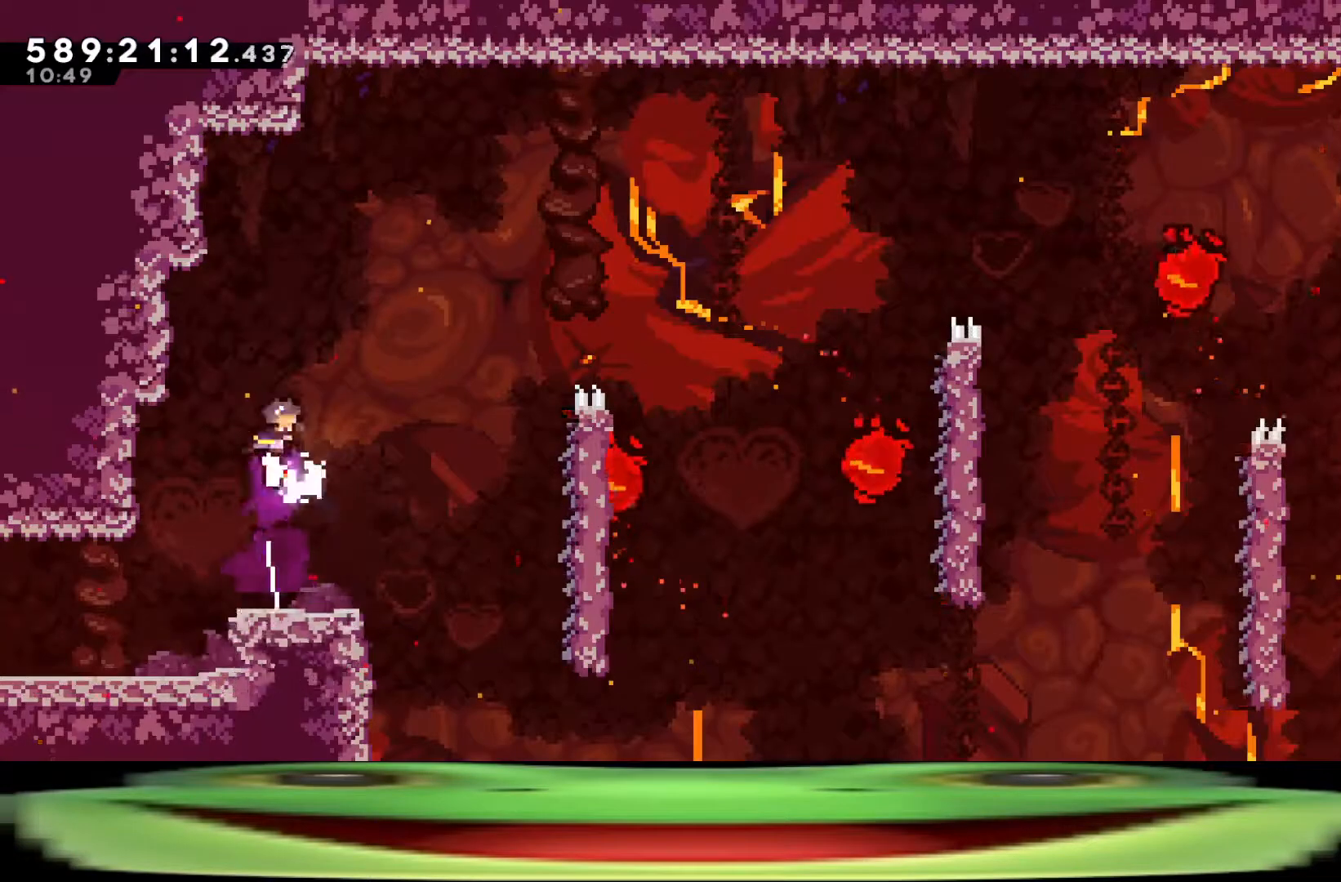
{"keys": [], "events": []}
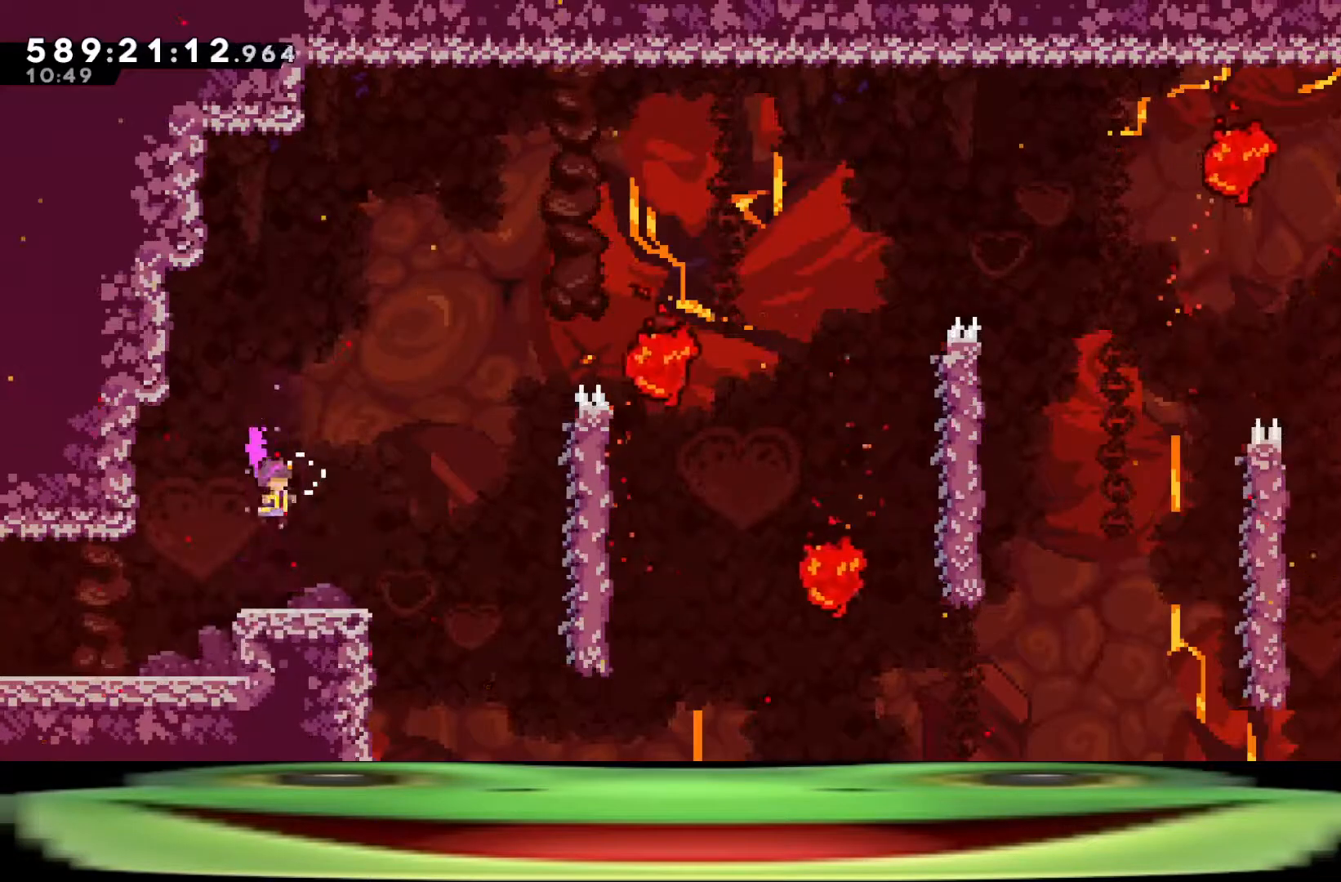
{"keys": [], "events": []}
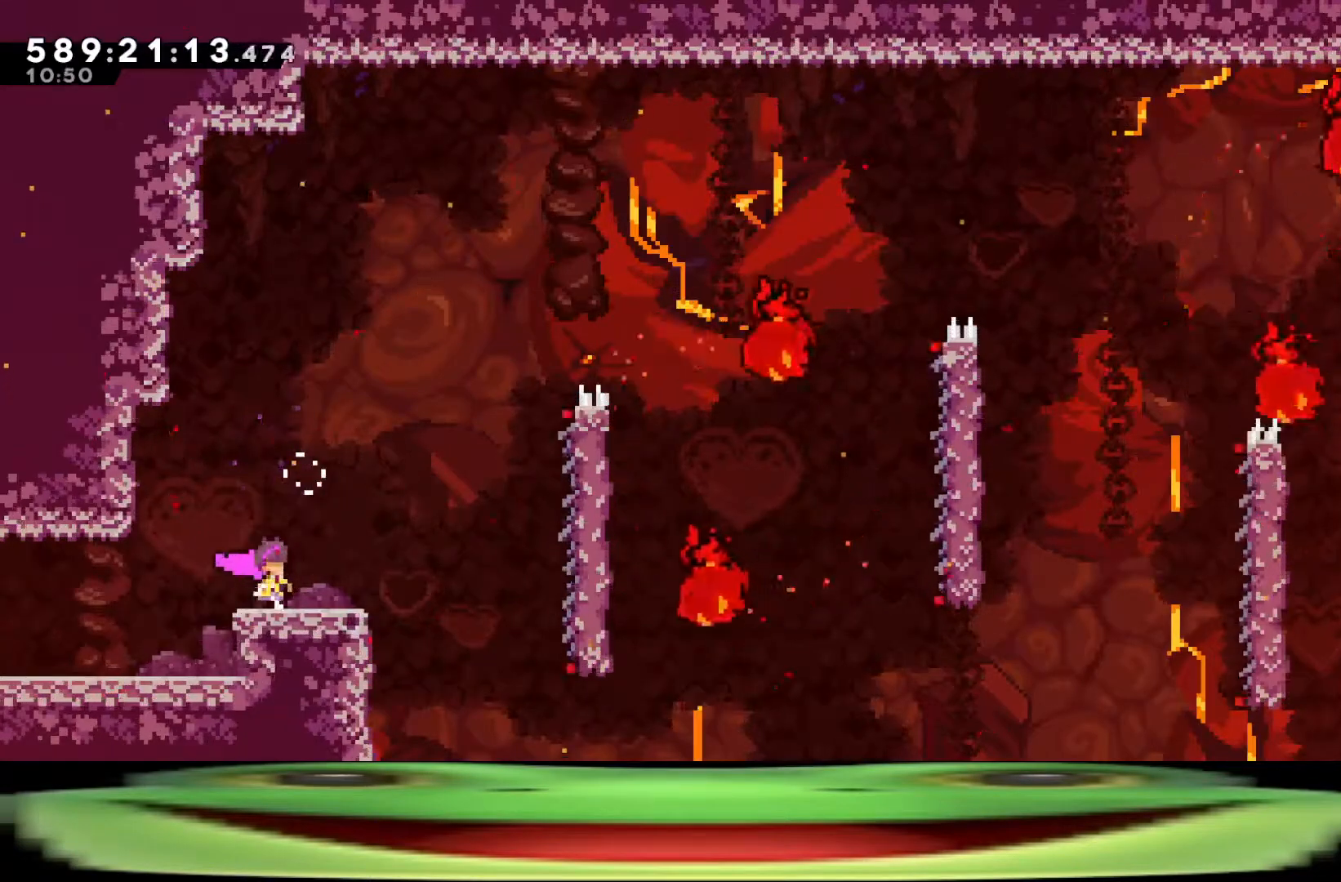
{"keys": [], "events": []}
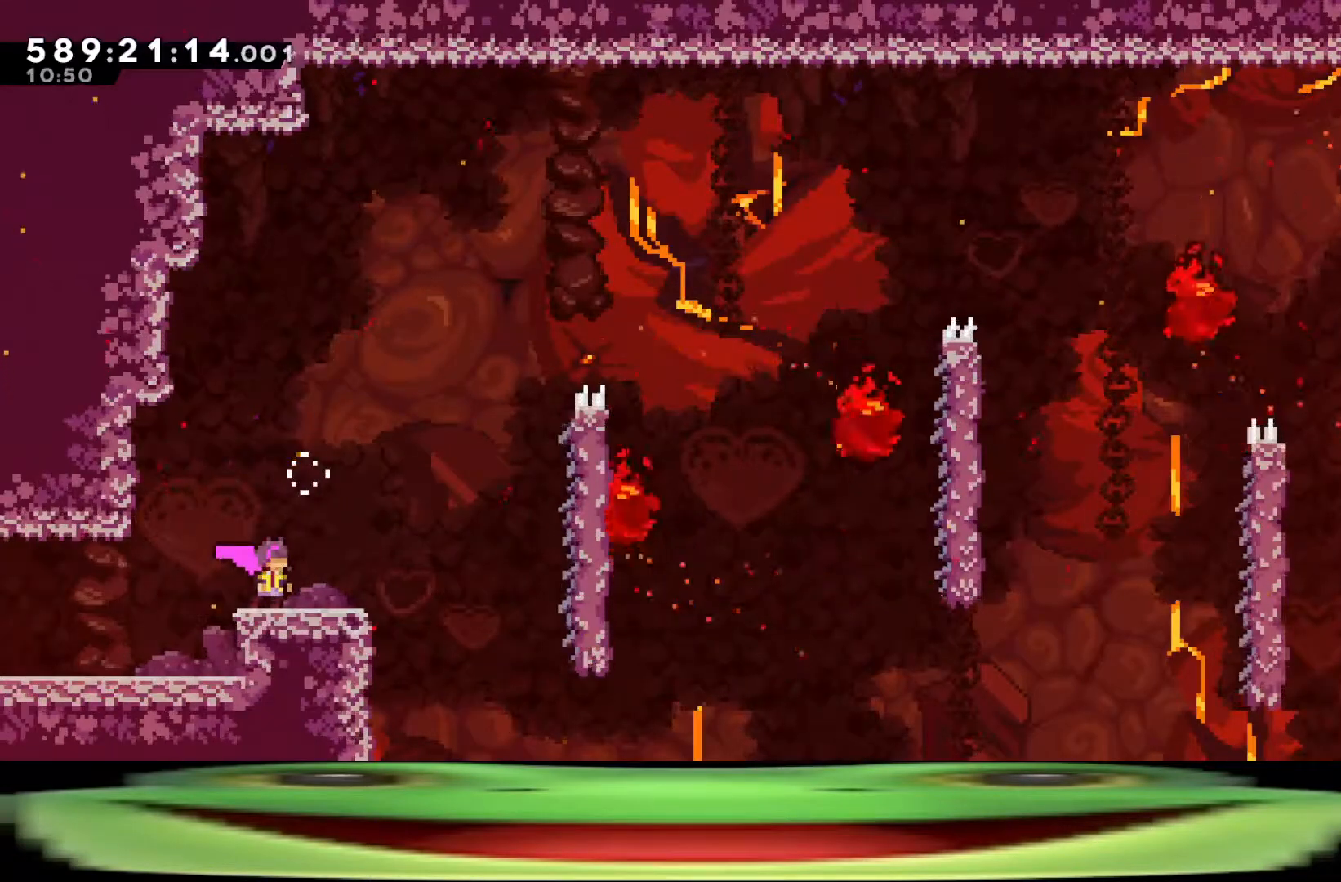
{"keys": [], "events": []}
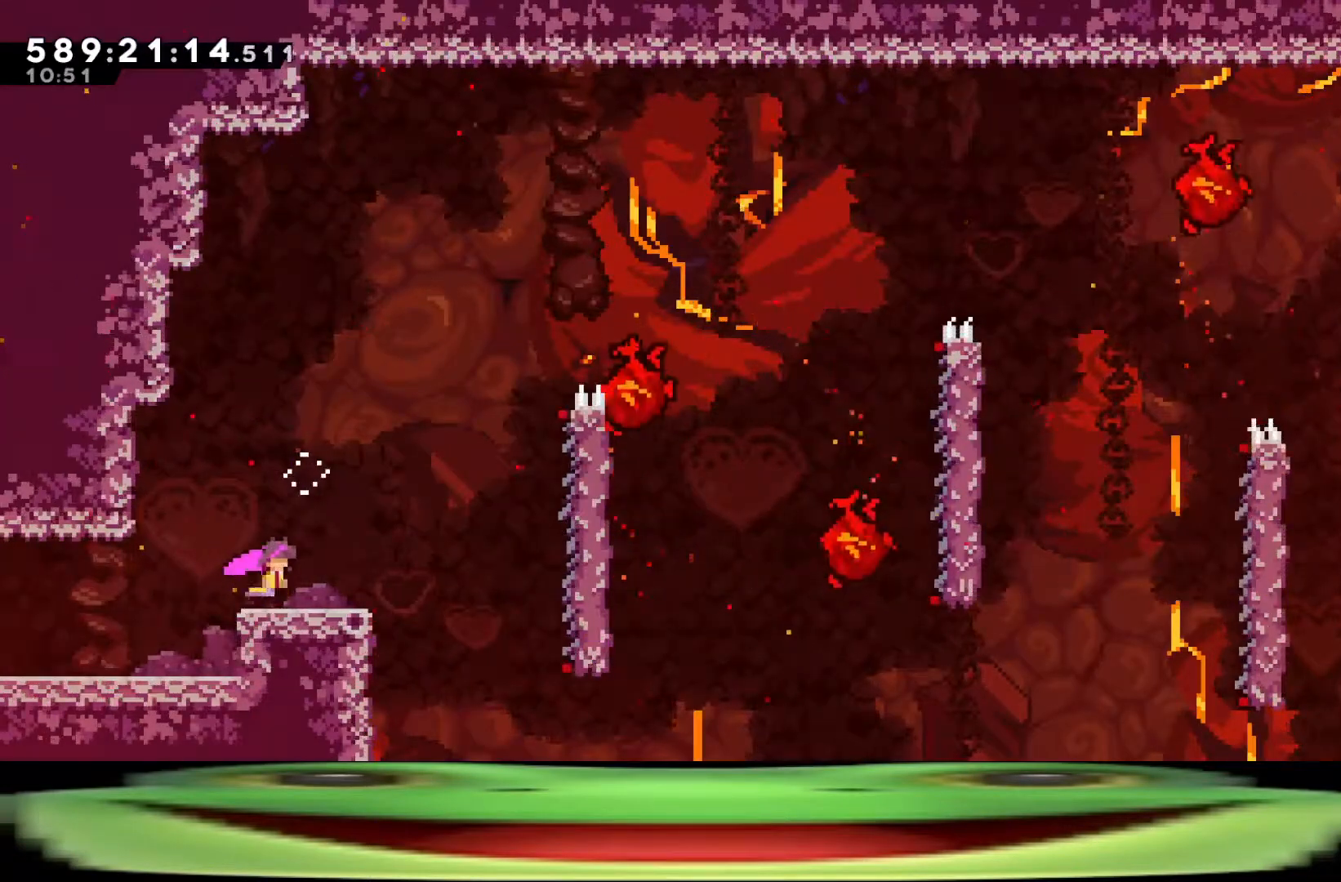
{"keys": ["climb", "d", "dash", "w"], "events": [[33, "d", "down"], [33, "dash", "down"], [33, "w", "down"], [117, "climb", "down"]]}
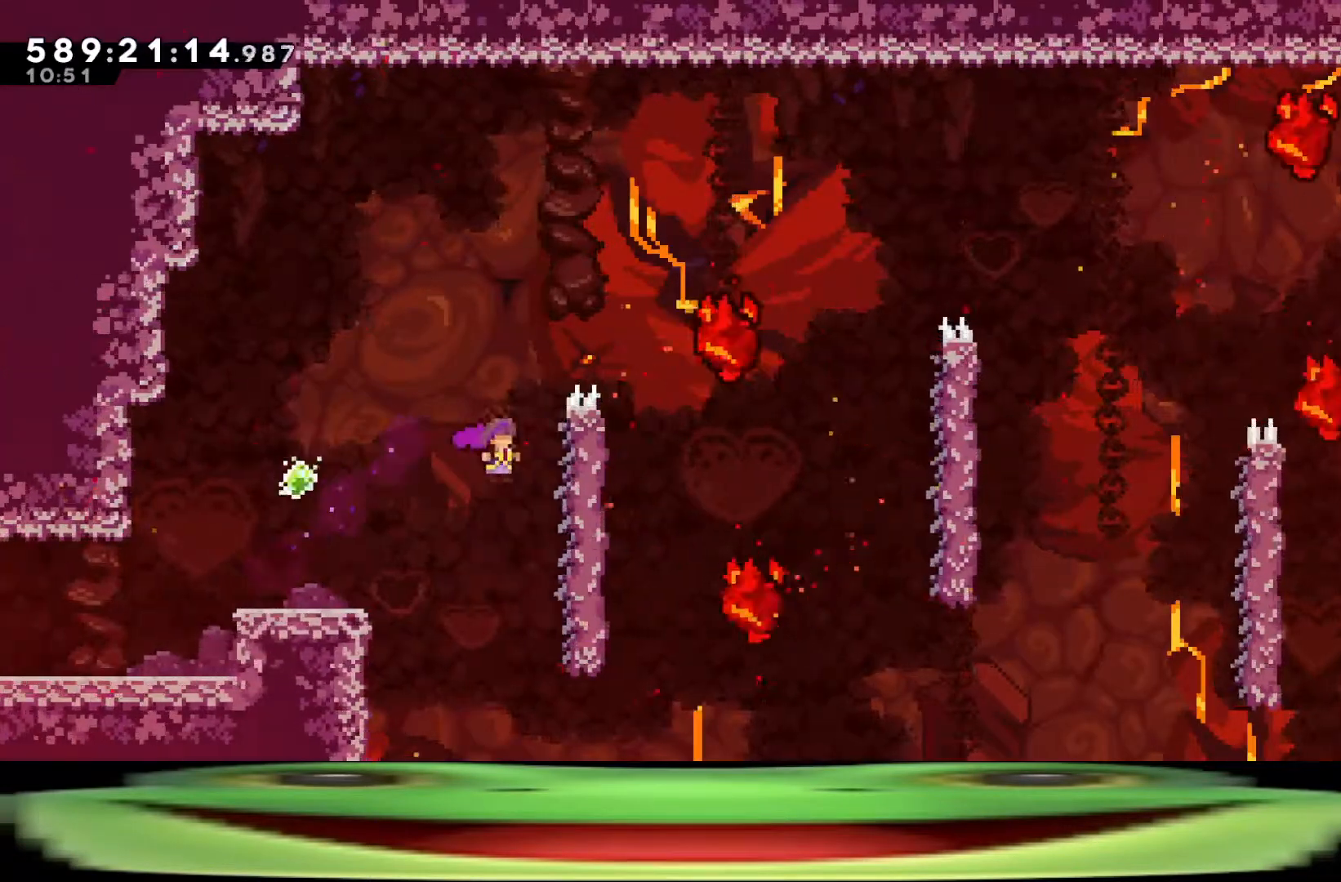
{"keys": [], "events": [[133, "dash", "up"], [183, "climb", "up"], [183, "d", "up"], [183, "w", "up"], [217, "pause", "down"], [267, "demo", "down"], [367, "demo", "up"], [367, "pause", "up"], [450, "jump", "down"], [500, "jump", "up"]]}
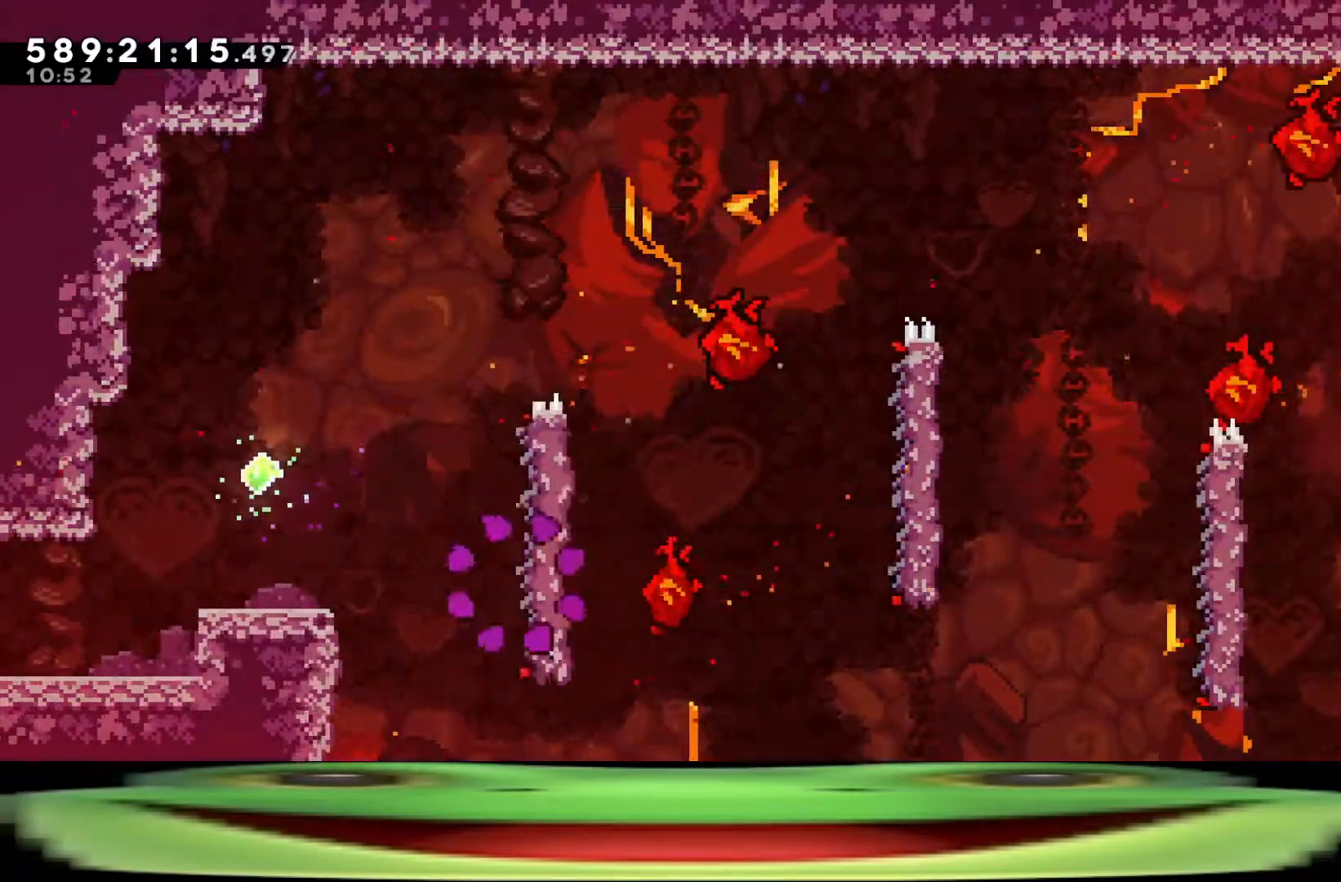
{"keys": [], "events": [[50, "jump", "down"], [150, "jump", "up"], [200, "jump", "down"], [283, "jump", "up"], [333, "jump", "down"], [433, "jump", "up"]]}
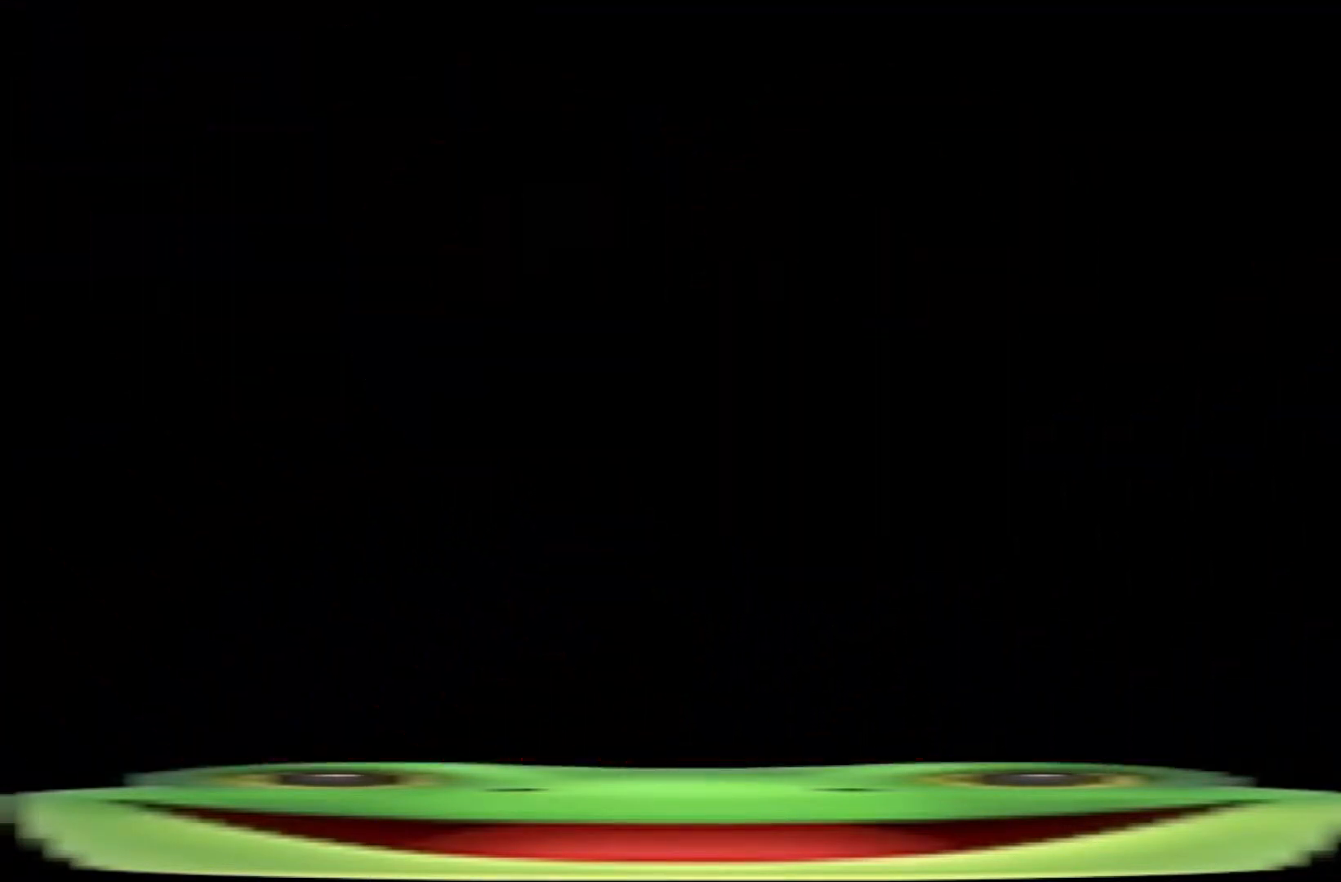
{"keys": [], "events": []}
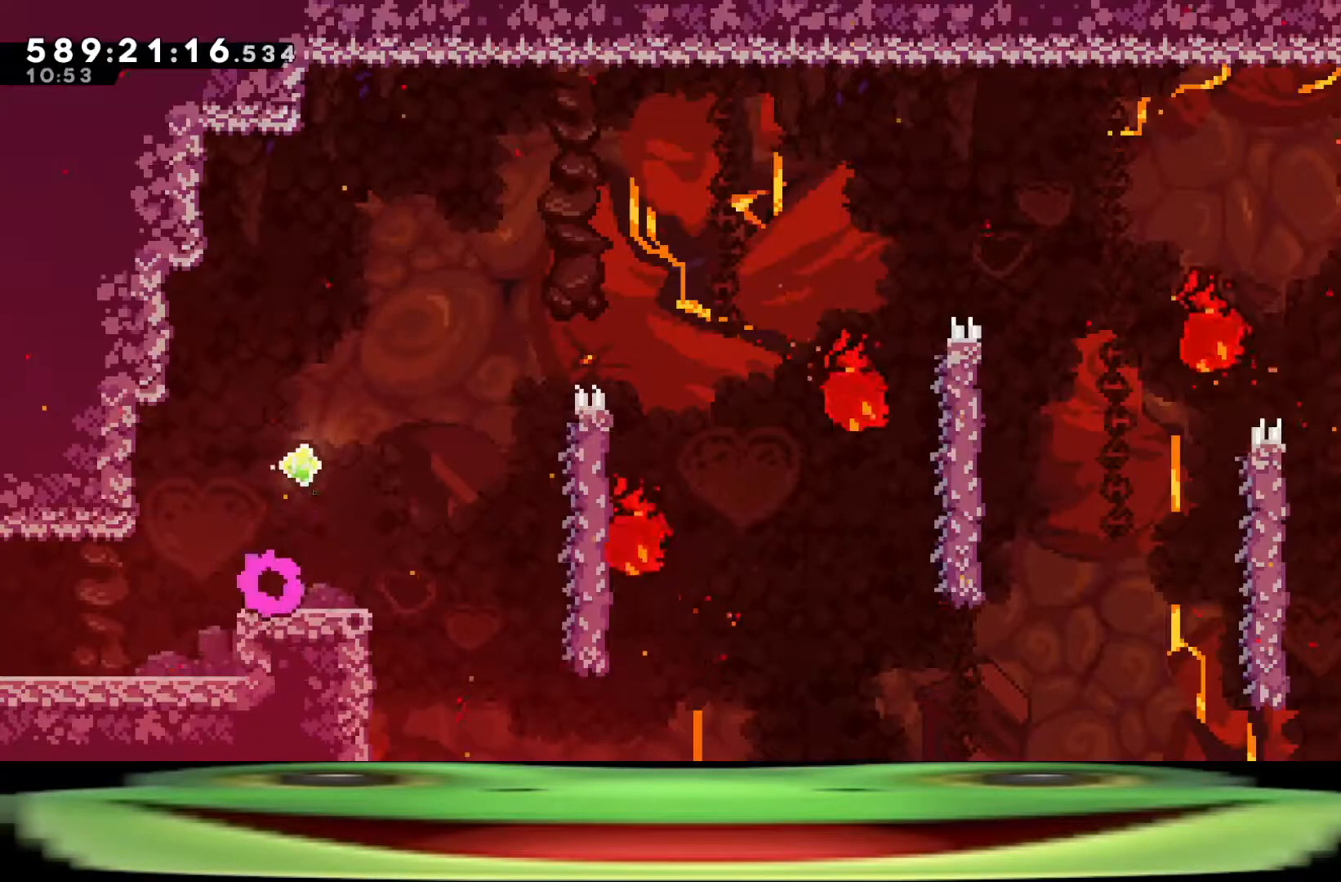
{"keys": [], "events": [[133, "w", "down"], [167, "dash", "down"], [317, "dash", "up"], [317, "w", "up"]]}
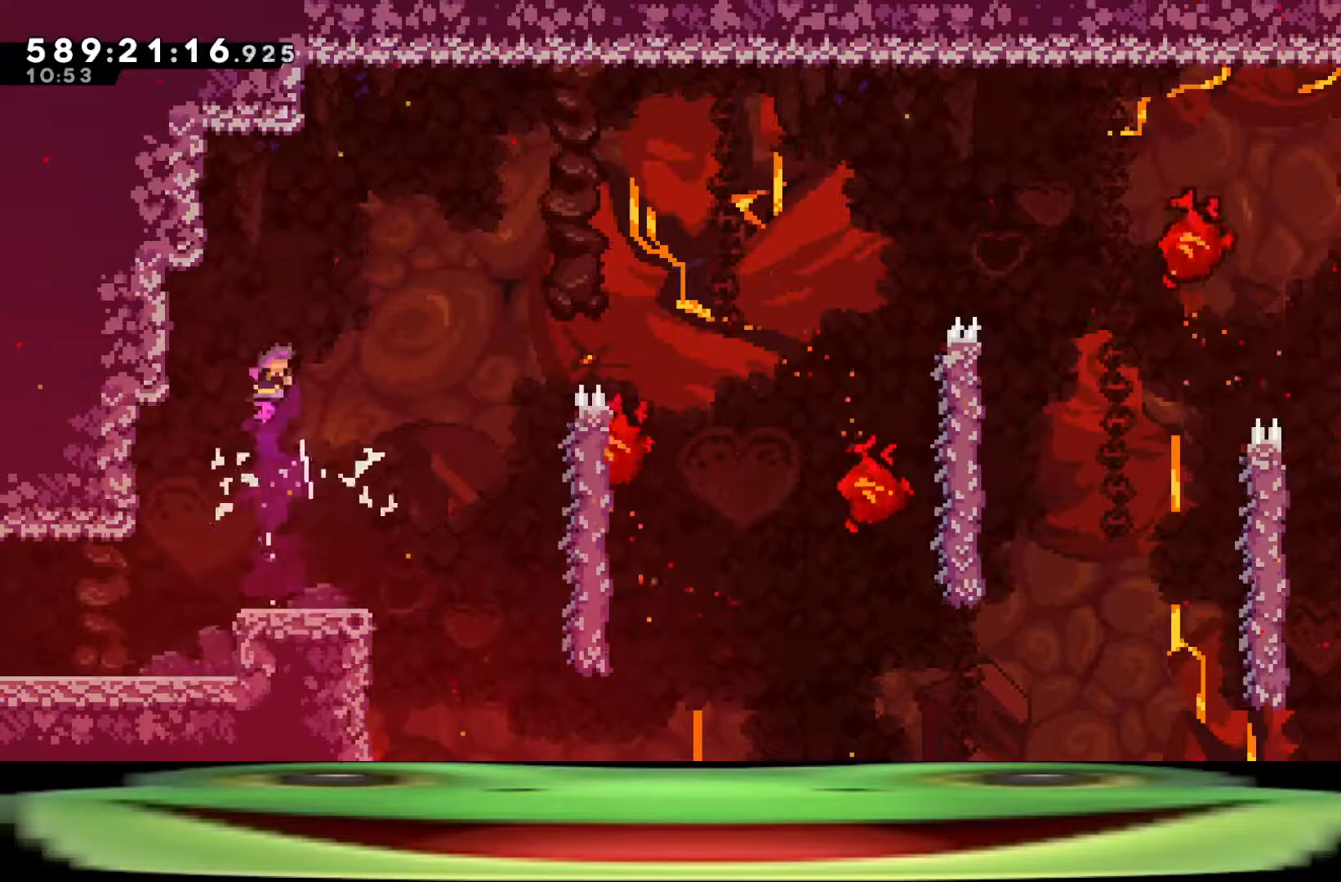
{"keys": [], "events": []}
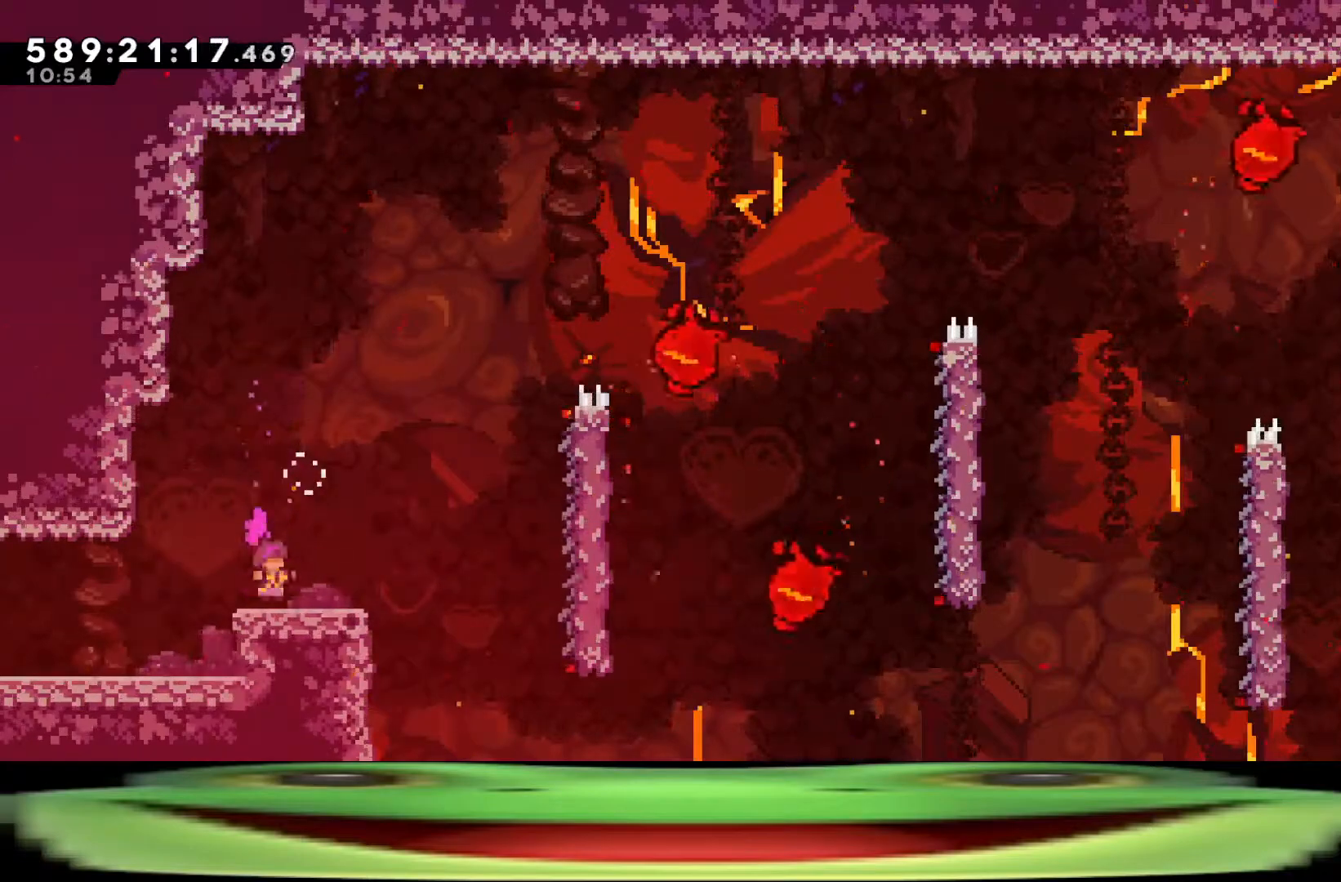
{"keys": [], "events": []}
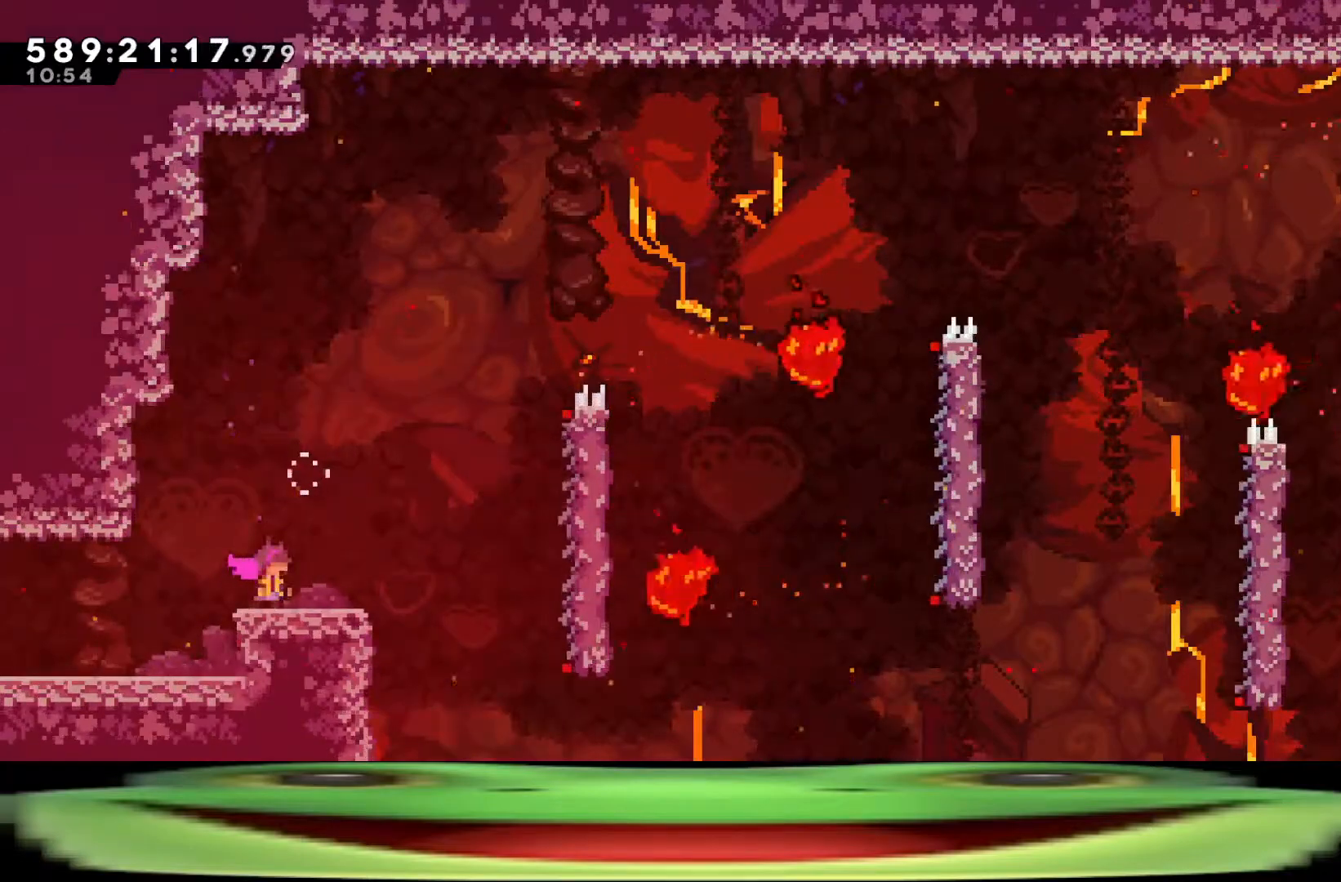
{"keys": [], "events": []}
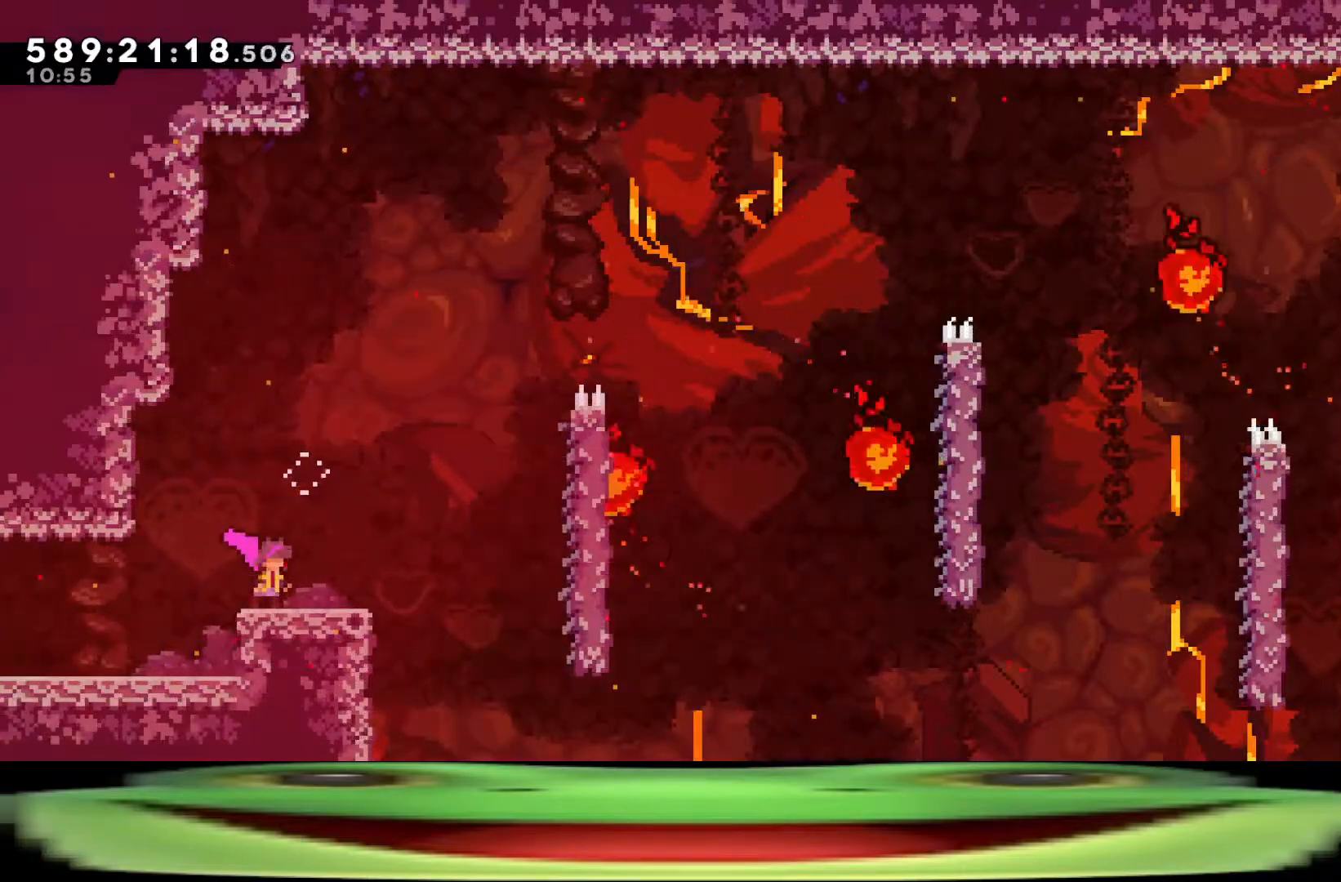
{"keys": ["climb", "d", "dash", "w"], "events": [[283, "d", "down"], [283, "dash", "down"], [283, "w", "down"], [333, "climb", "down"]]}
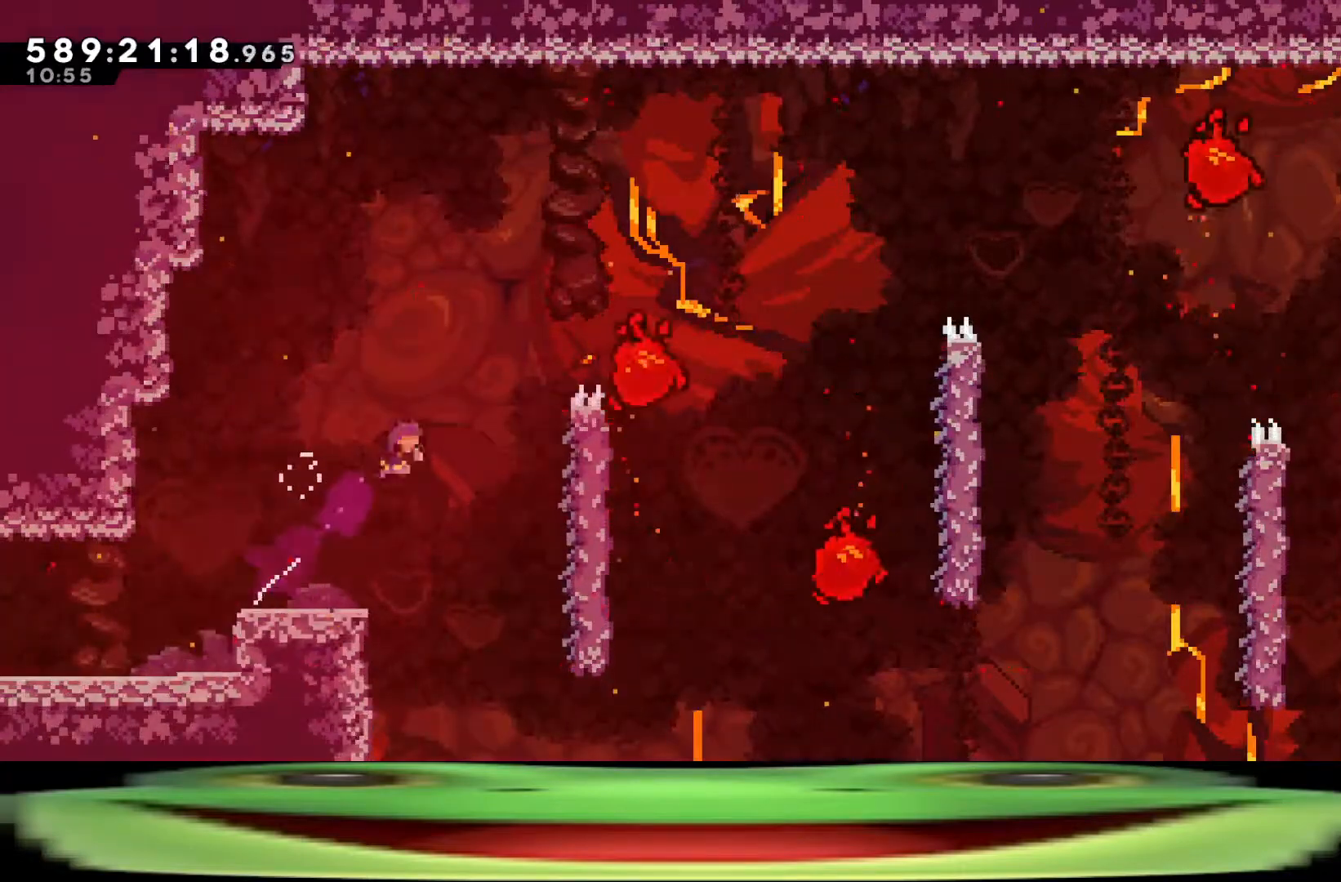
{"keys": ["pause"], "events": [[433, "climb", "up"], [433, "d", "up"], [433, "dash", "up"], [433, "w", "up"], [483, "pause", "down"]]}
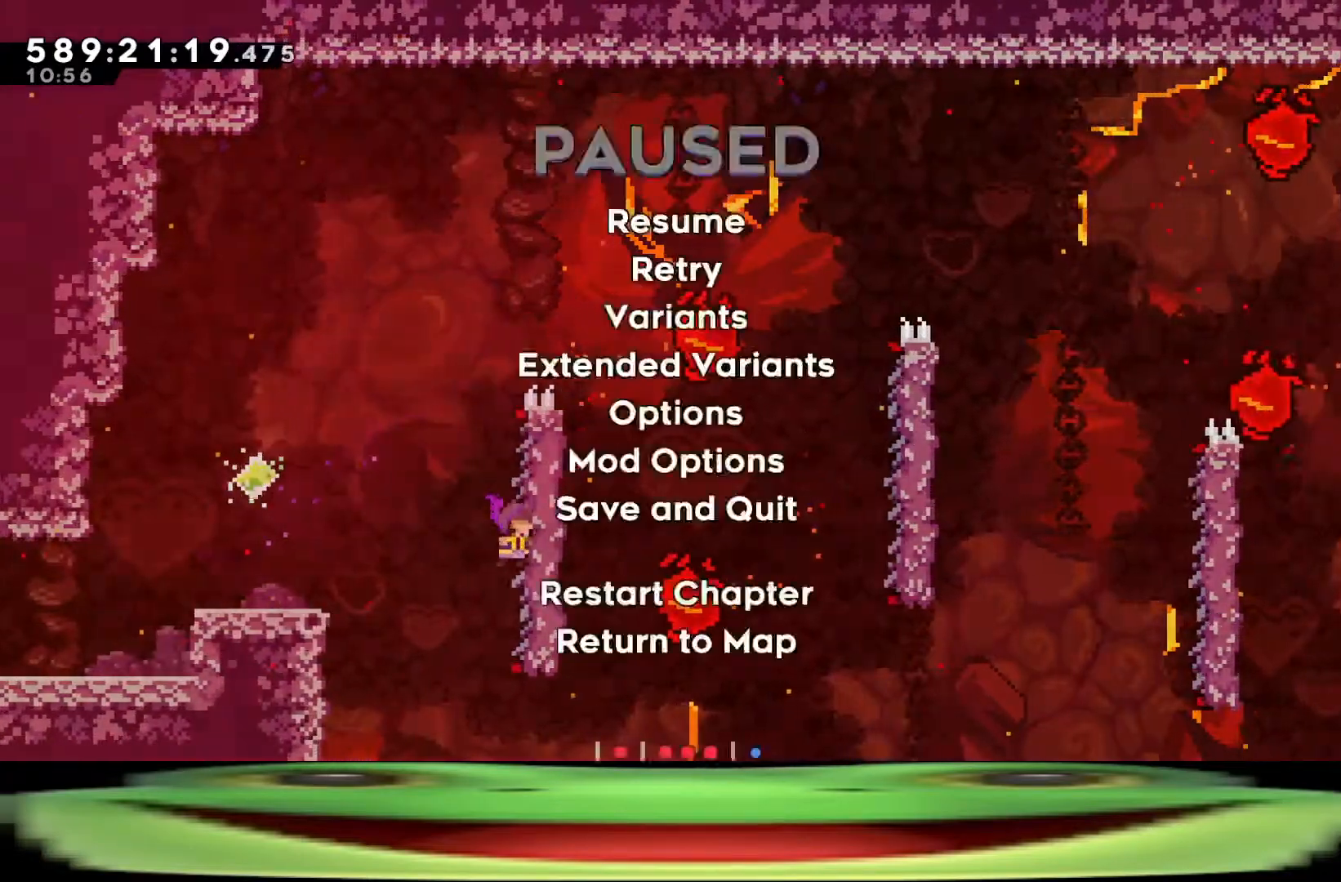
{"keys": ["jump"], "events": [[33, "demo", "down"], [133, "demo", "up"], [133, "pause", "up"], [233, "jump", "down"], [267, "jump", "up"], [367, "jump", "down"], [417, "jump", "up"], [450, "jump", "down"]]}
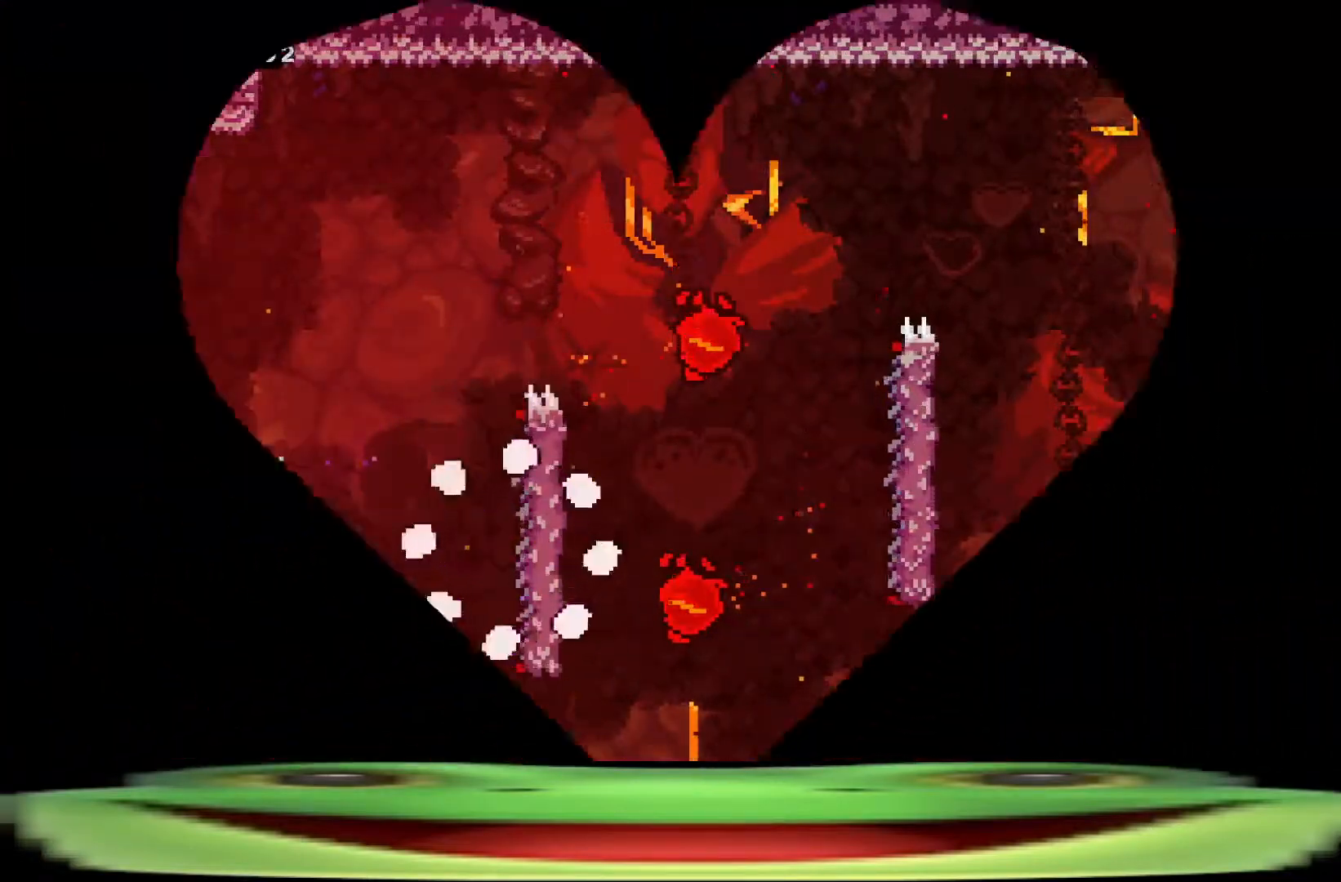
{"keys": [], "events": [[50, "jump", "up"], [100, "jump", "down"], [183, "jump", "up"]]}
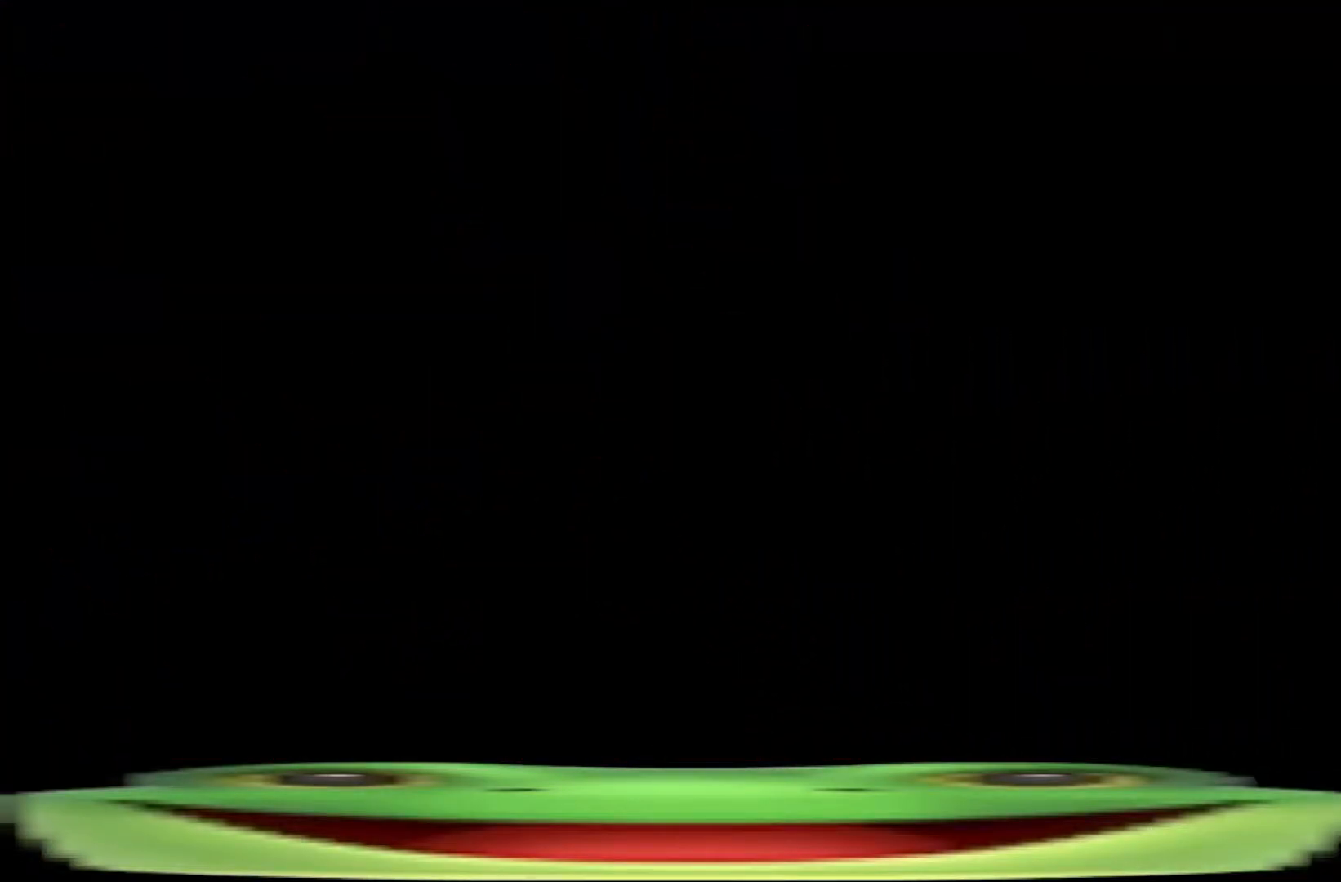
{"keys": ["dash", "w"], "events": [[400, "dash", "down"], [400, "w", "down"]]}
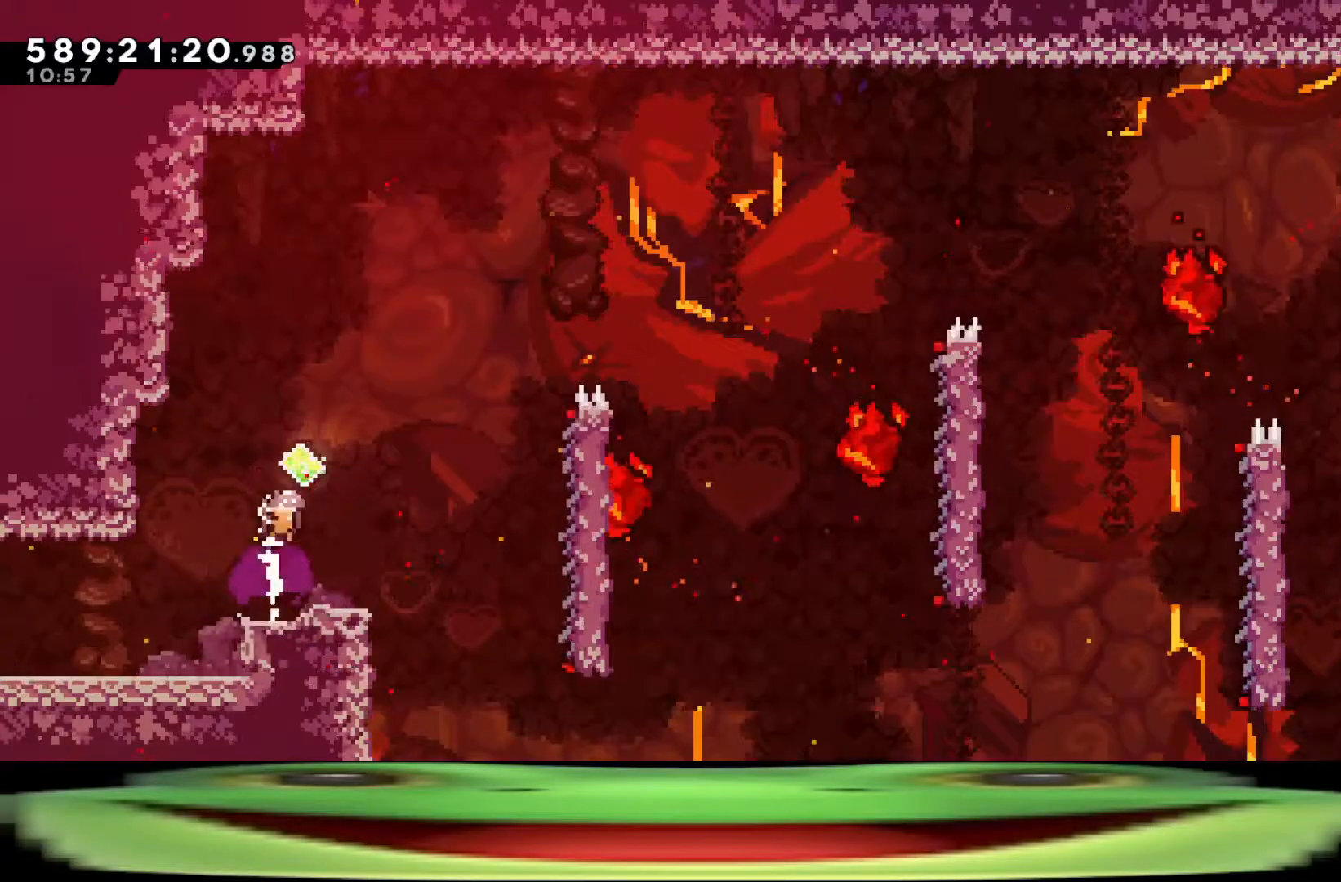
{"keys": [], "events": [[33, "dash", "up"], [33, "w", "up"]]}
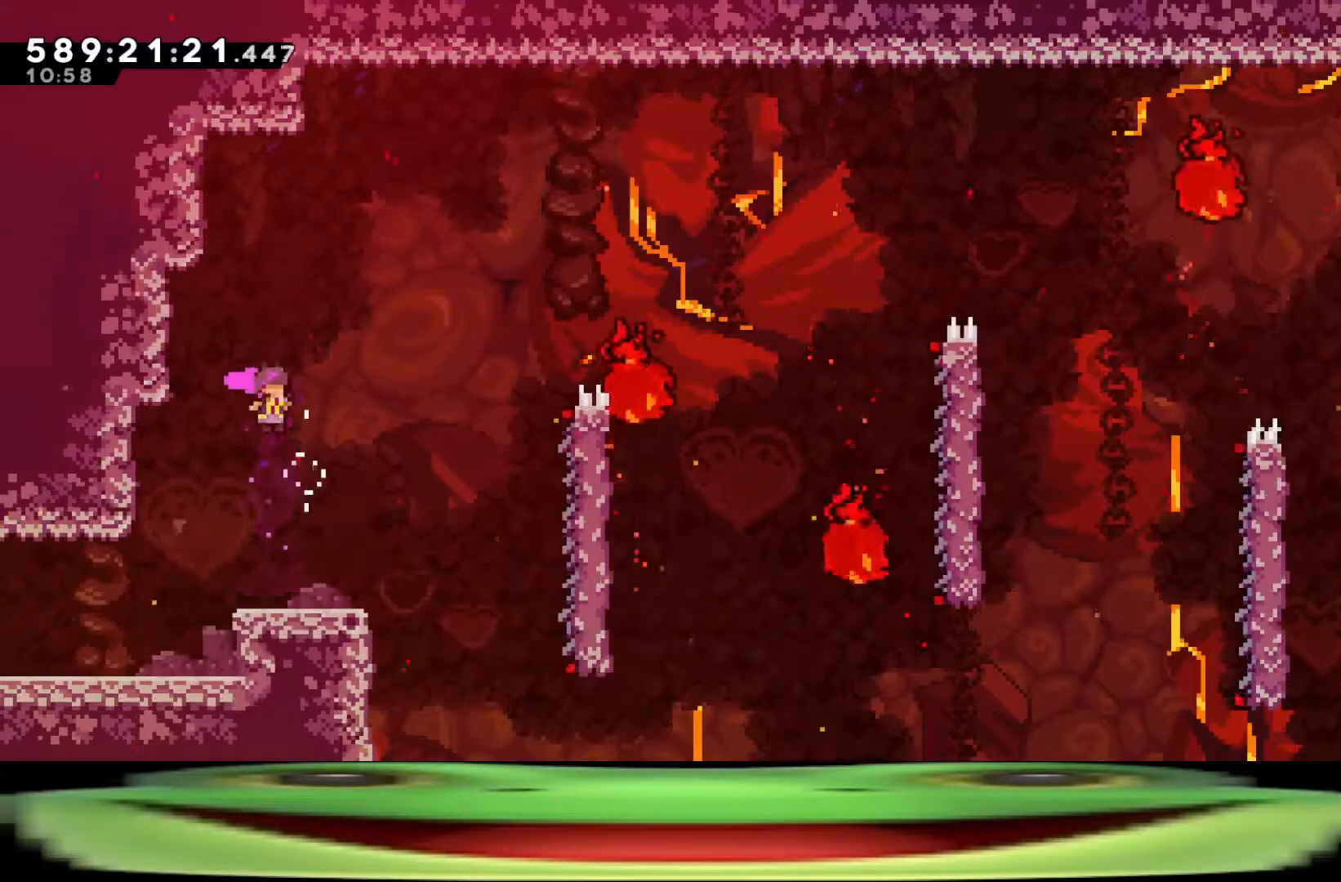
{"keys": [], "events": []}
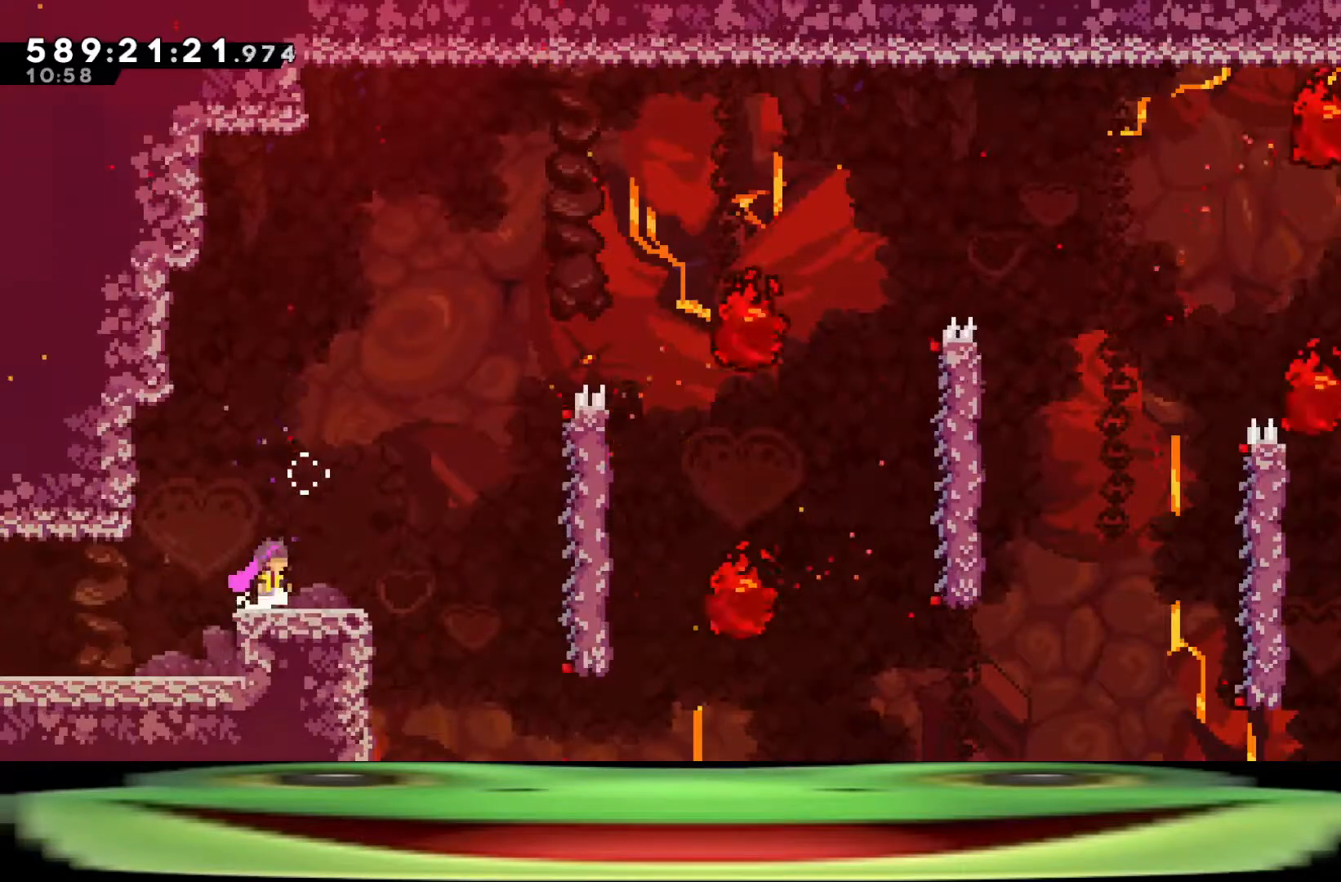
{"keys": [], "events": []}
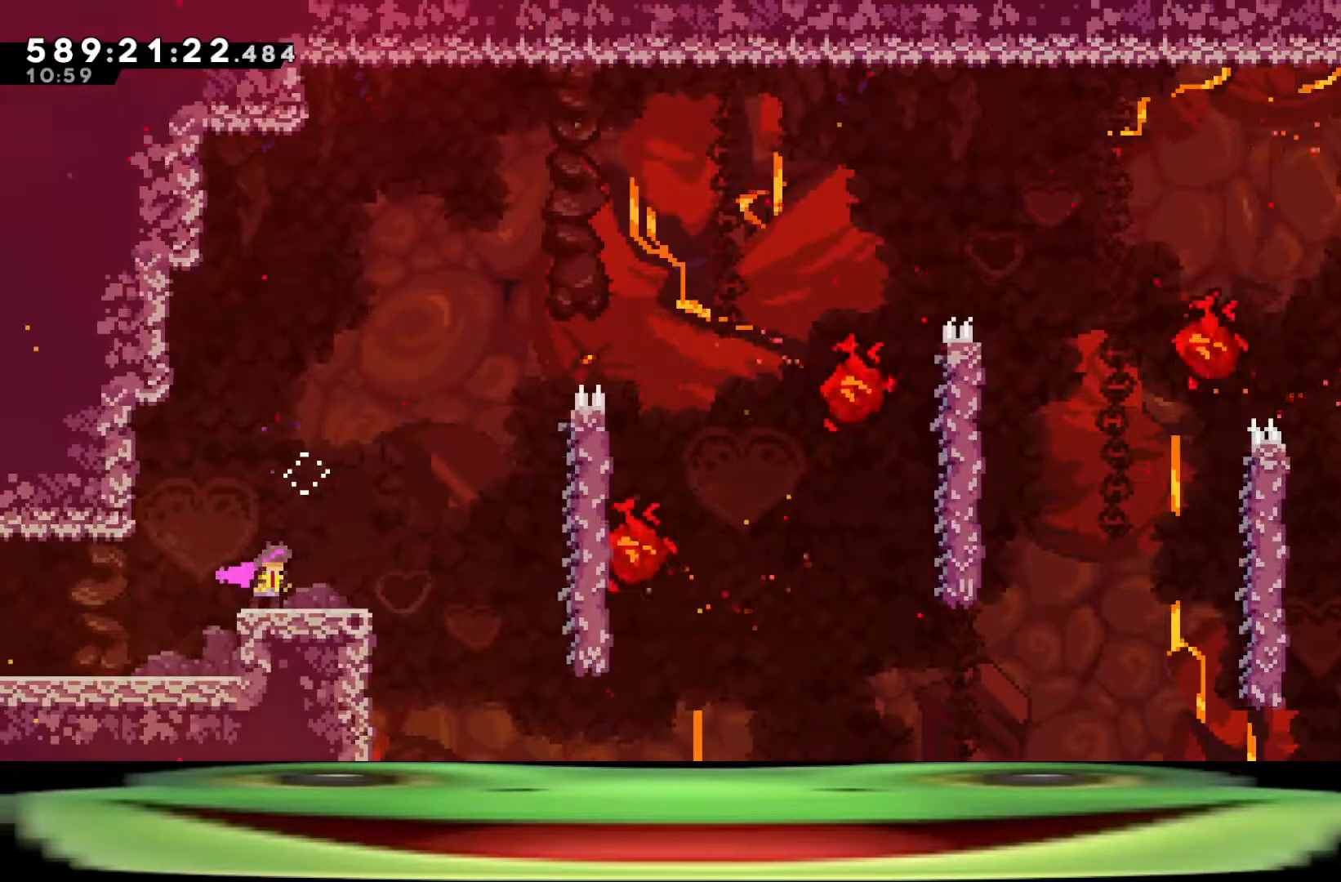
{"keys": [], "events": []}
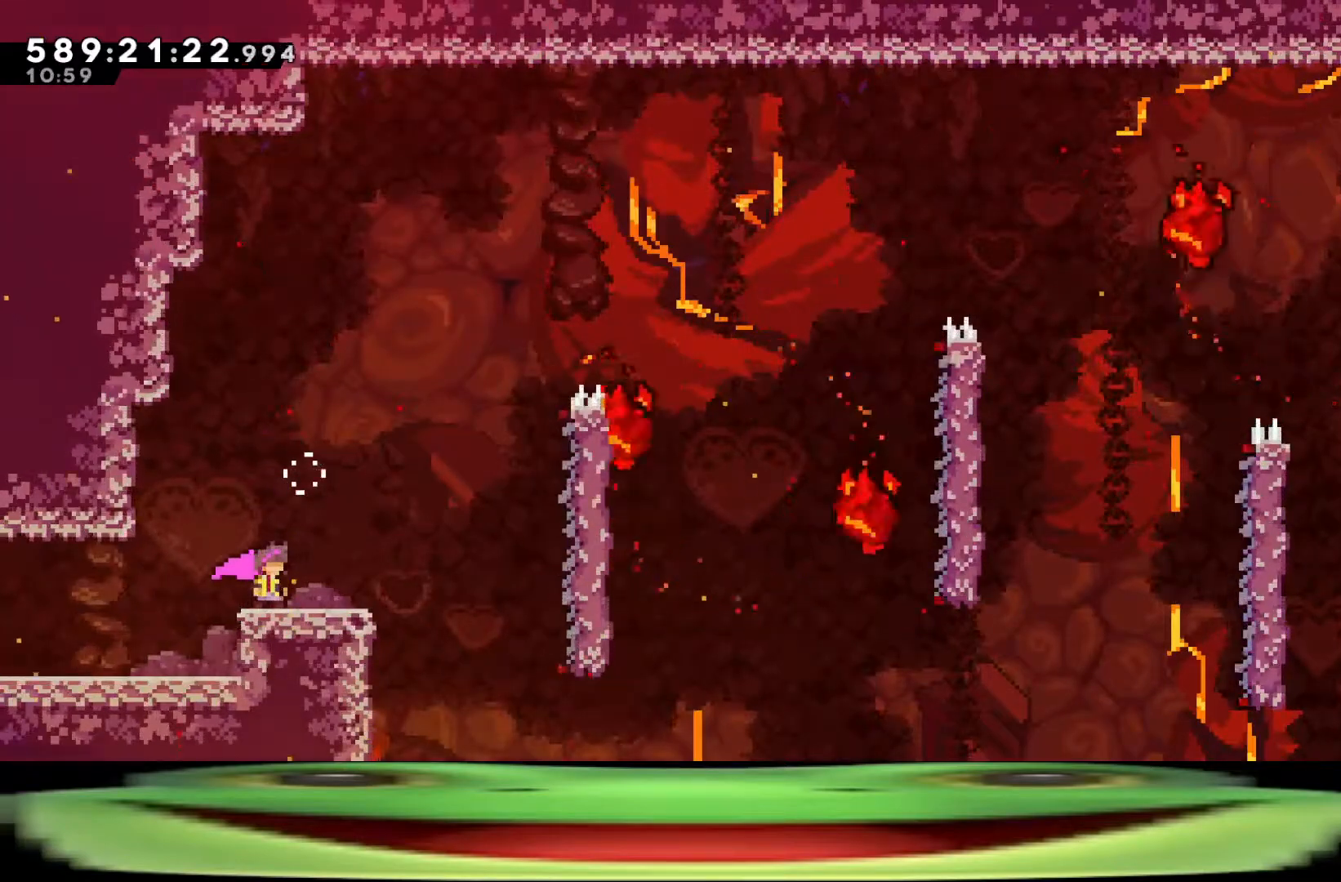
{"keys": ["climb", "d", "dash", "w"], "events": [[250, "d", "down"], [250, "dash", "down"], [250, "w", "down"], [383, "climb", "down"]]}
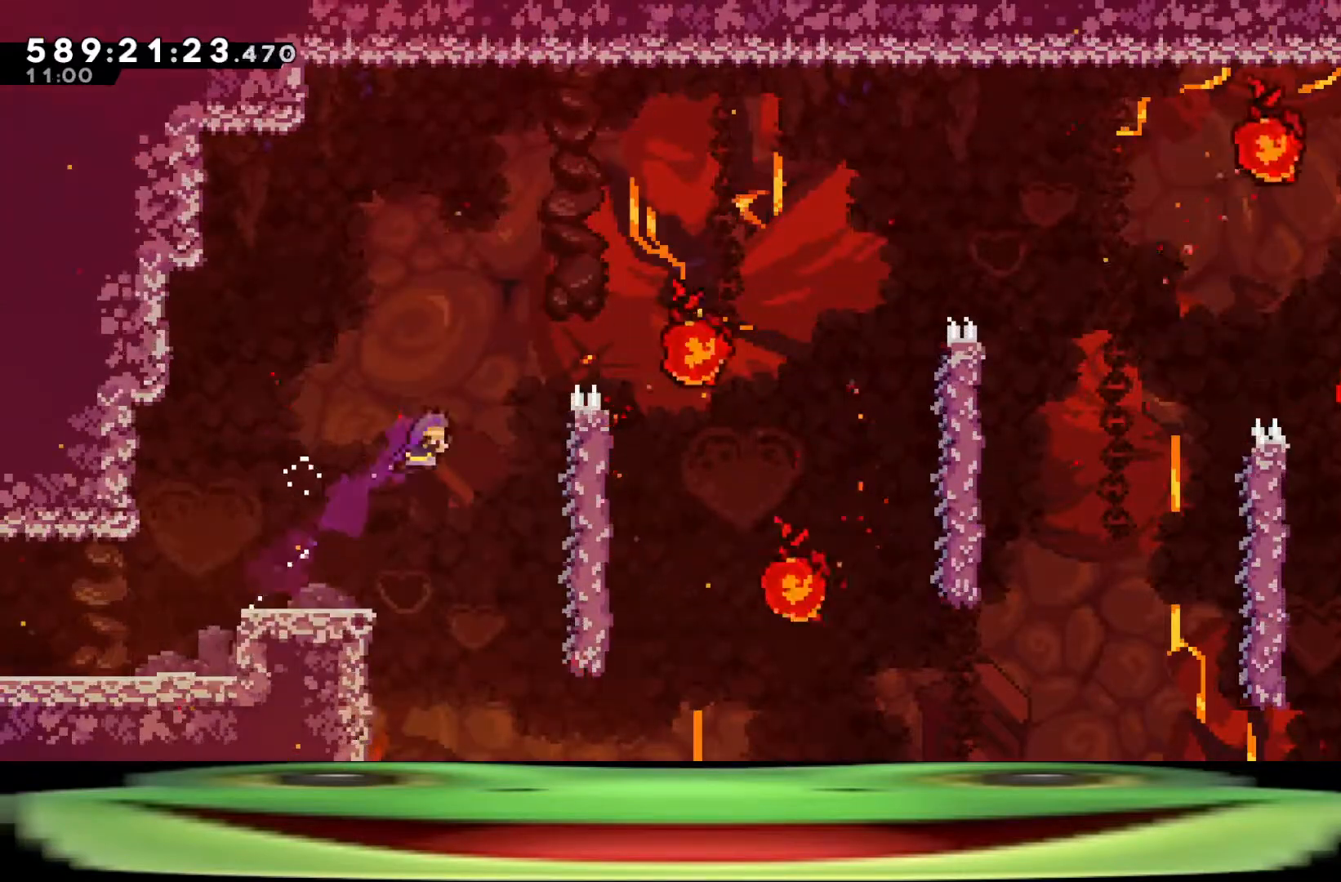
{"keys": [], "events": [[433, "dash", "up"], [483, "climb", "up"], [483, "d", "up"], [483, "w", "up"]]}
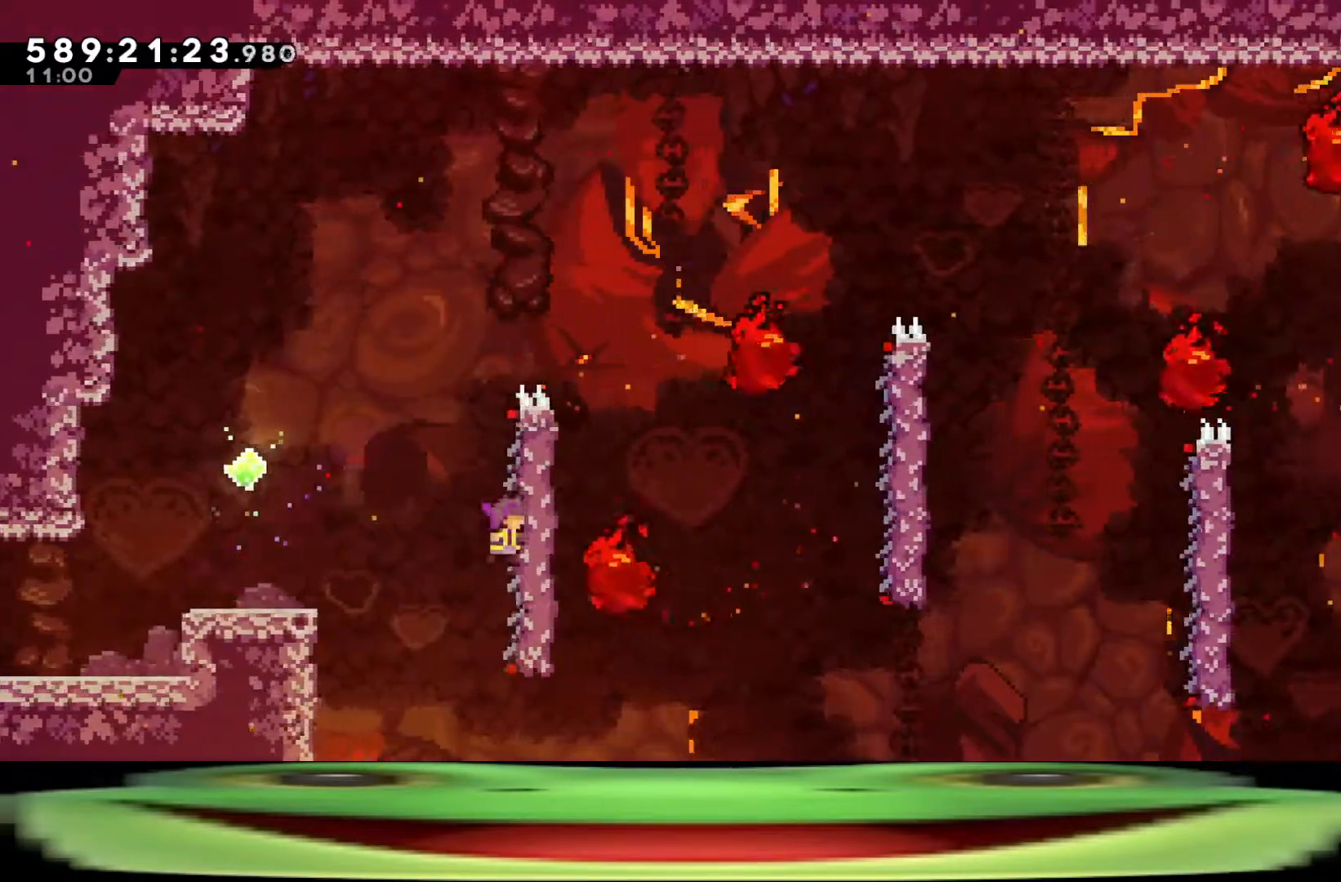
{"keys": ["jump"], "events": [[33, "pause", "down"], [83, "demo", "down"], [183, "demo", "up"], [183, "pause", "up"], [233, "jump", "down"], [317, "jump", "up"], [367, "jump", "down"], [467, "jump", "up"], [500, "jump", "down"]]}
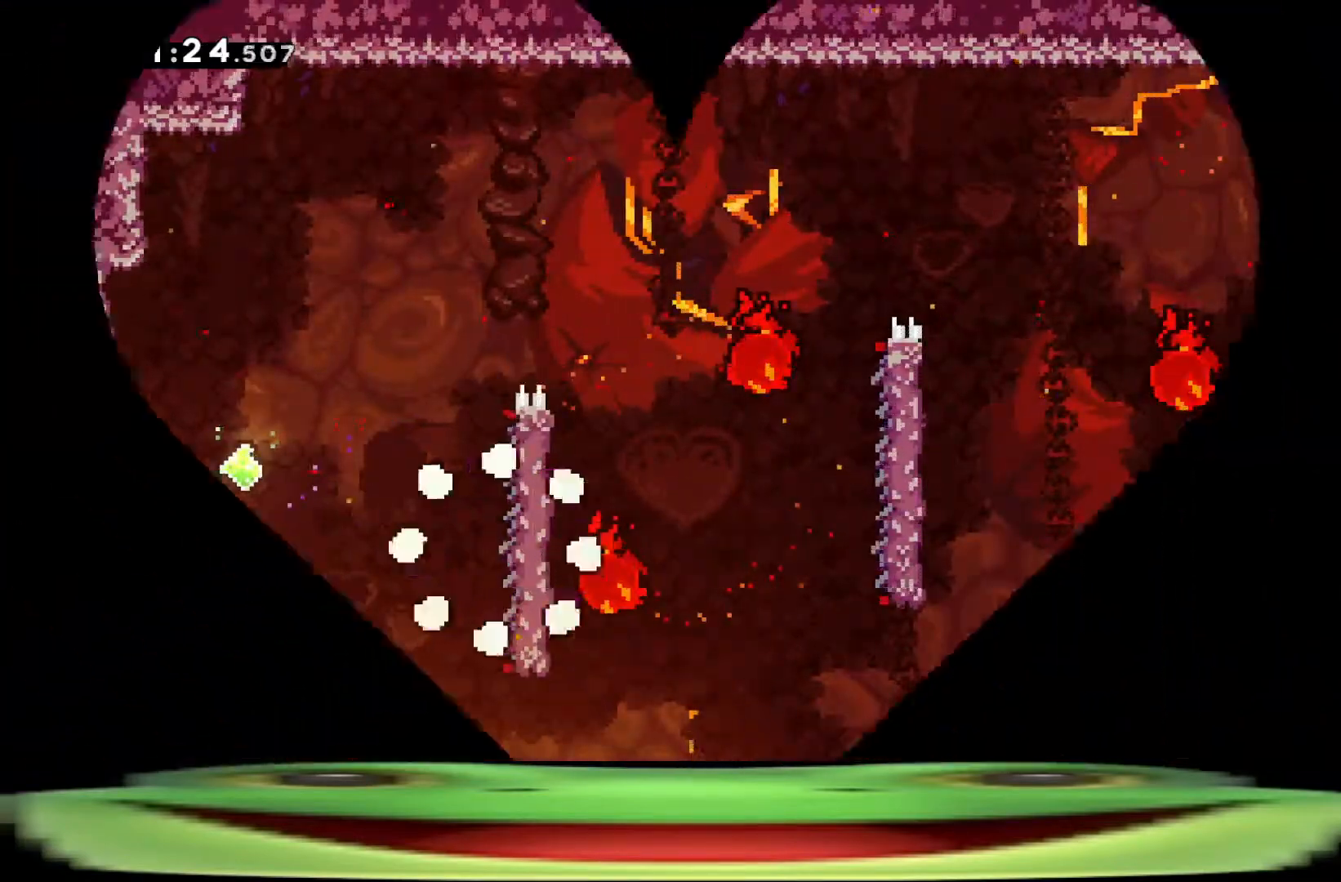
{"keys": [], "events": [[100, "jump", "up"]]}
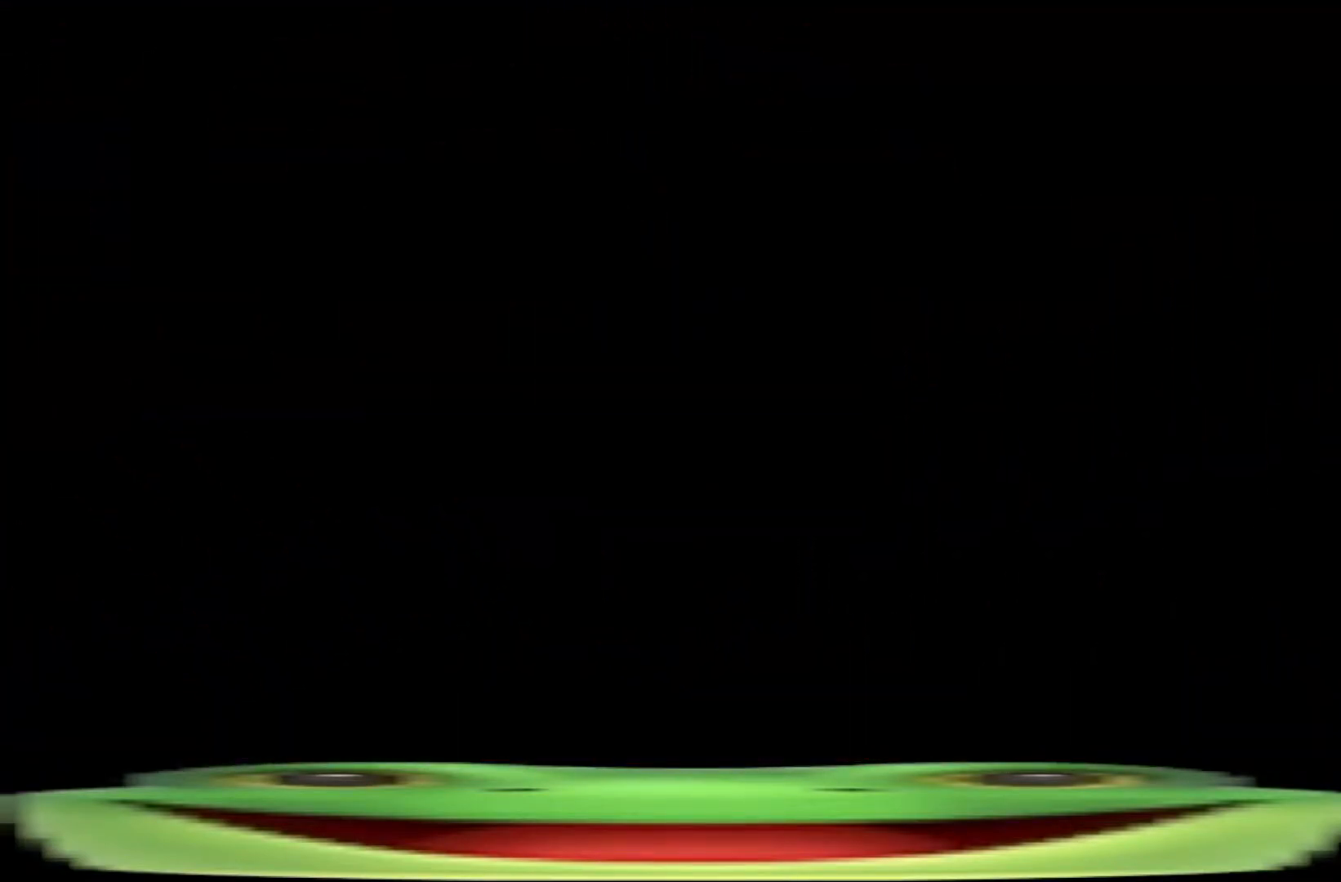
{"keys": [], "events": [[350, "dash", "down"], [350, "w", "down"], [483, "dash", "up"], [483, "w", "up"]]}
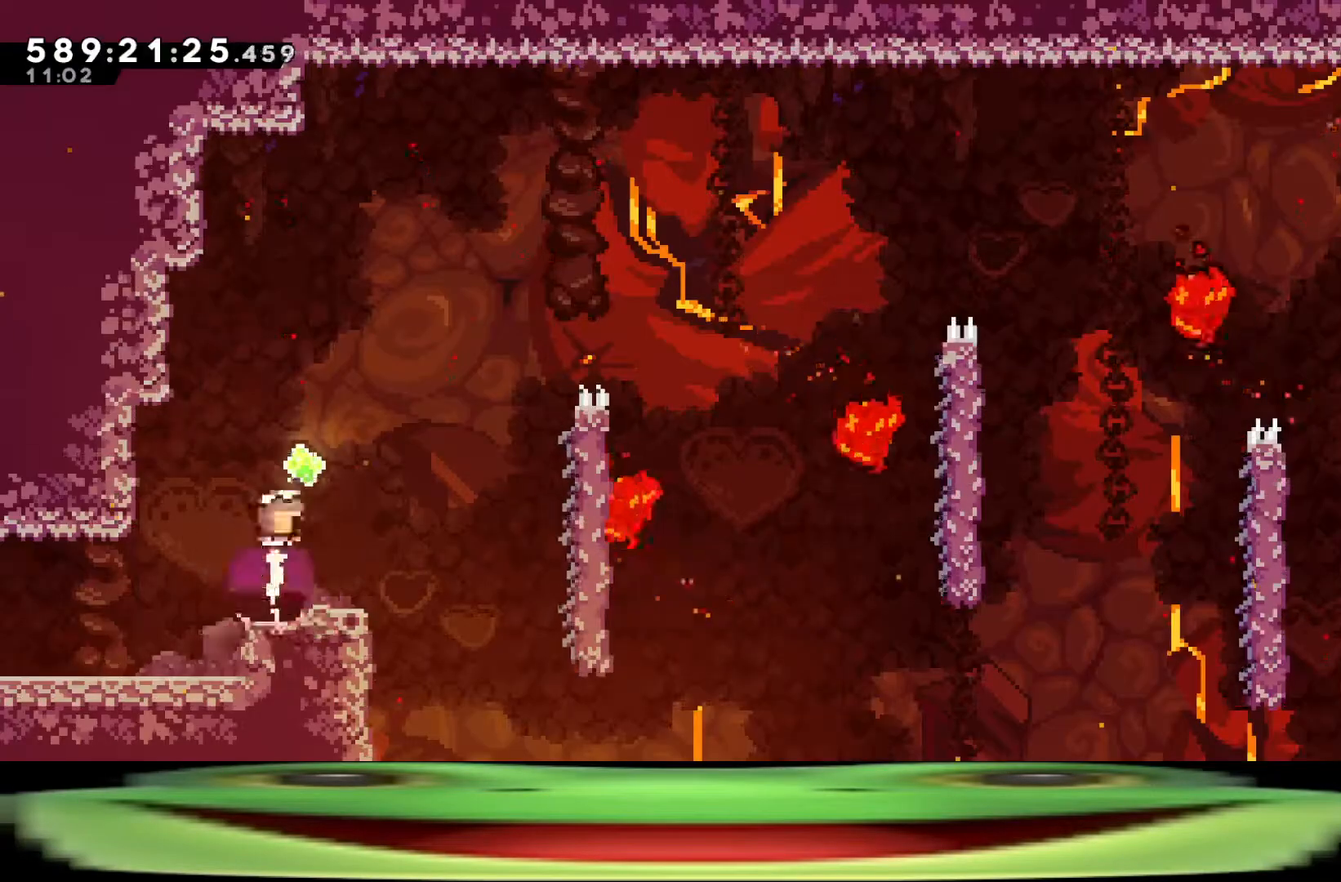
{"keys": [], "events": []}
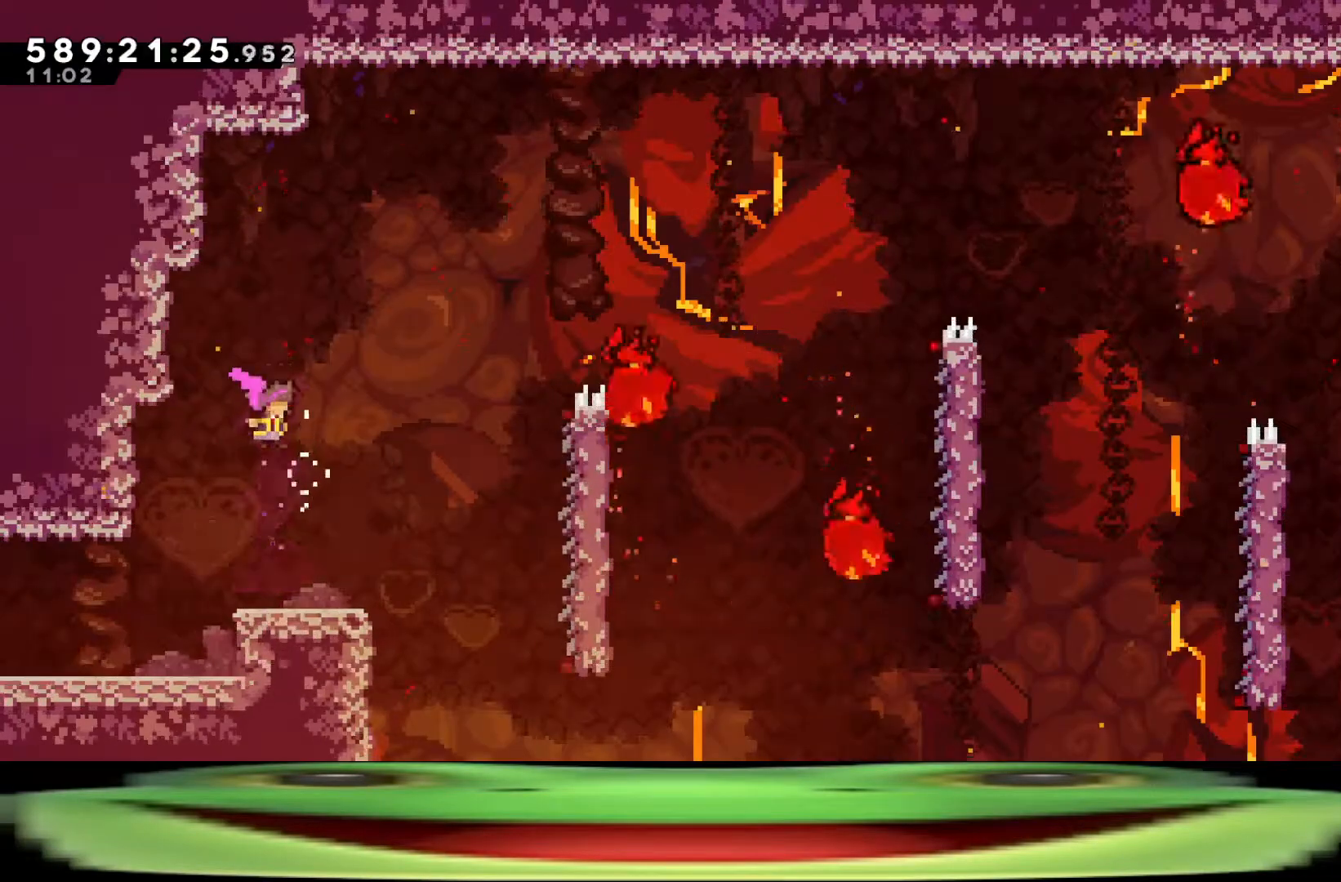
{"keys": [], "events": []}
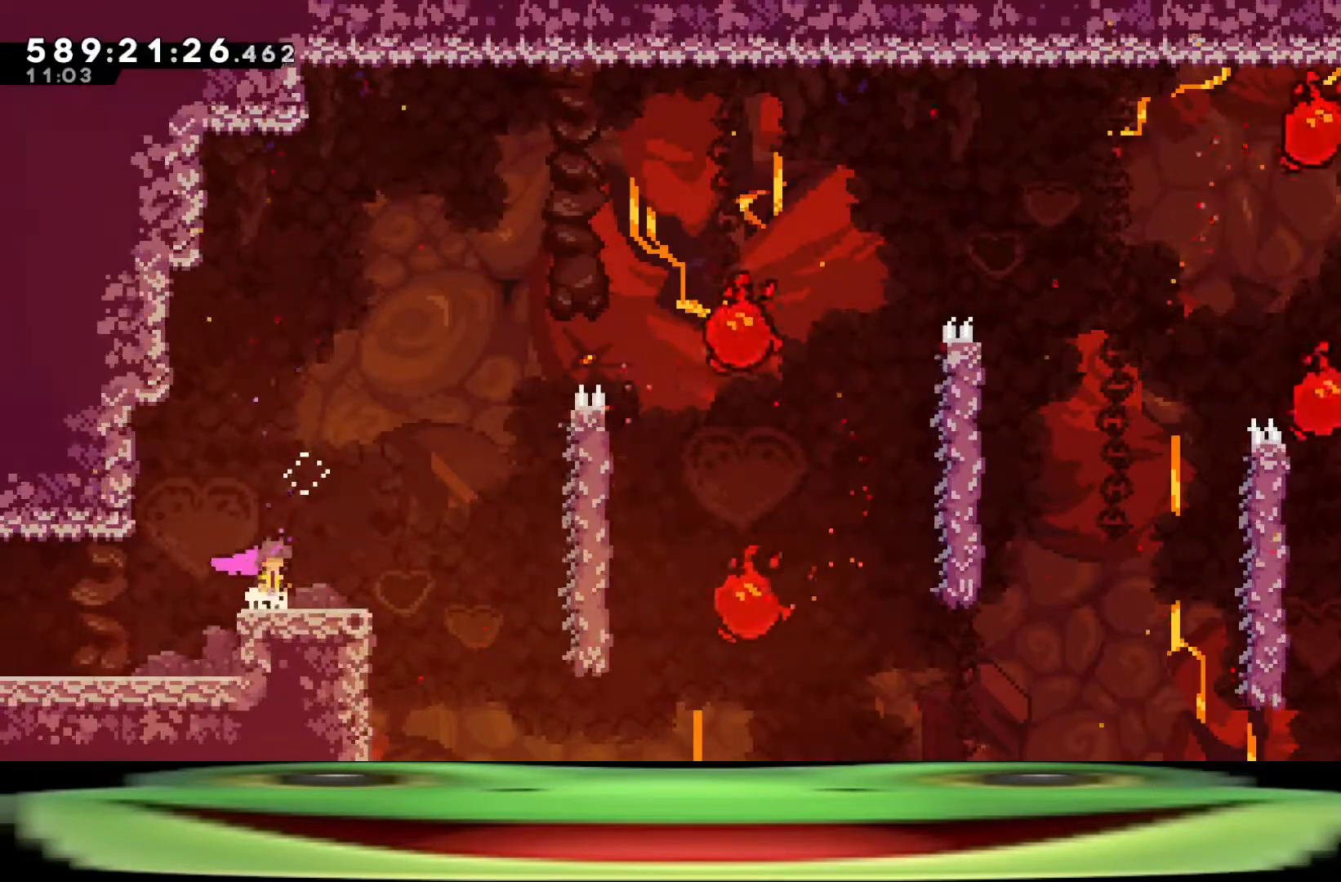
{"keys": [], "events": []}
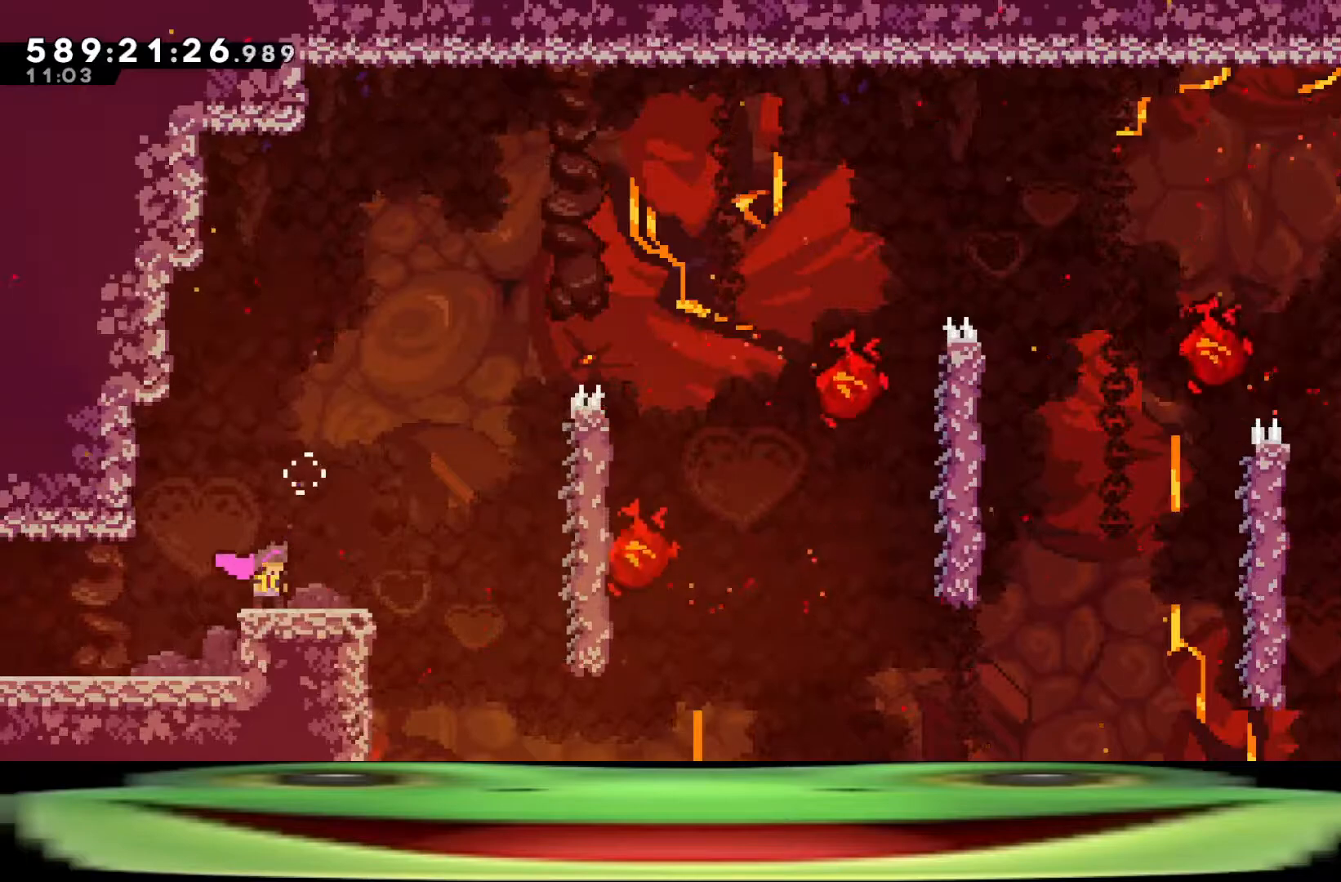
{"keys": [], "events": []}